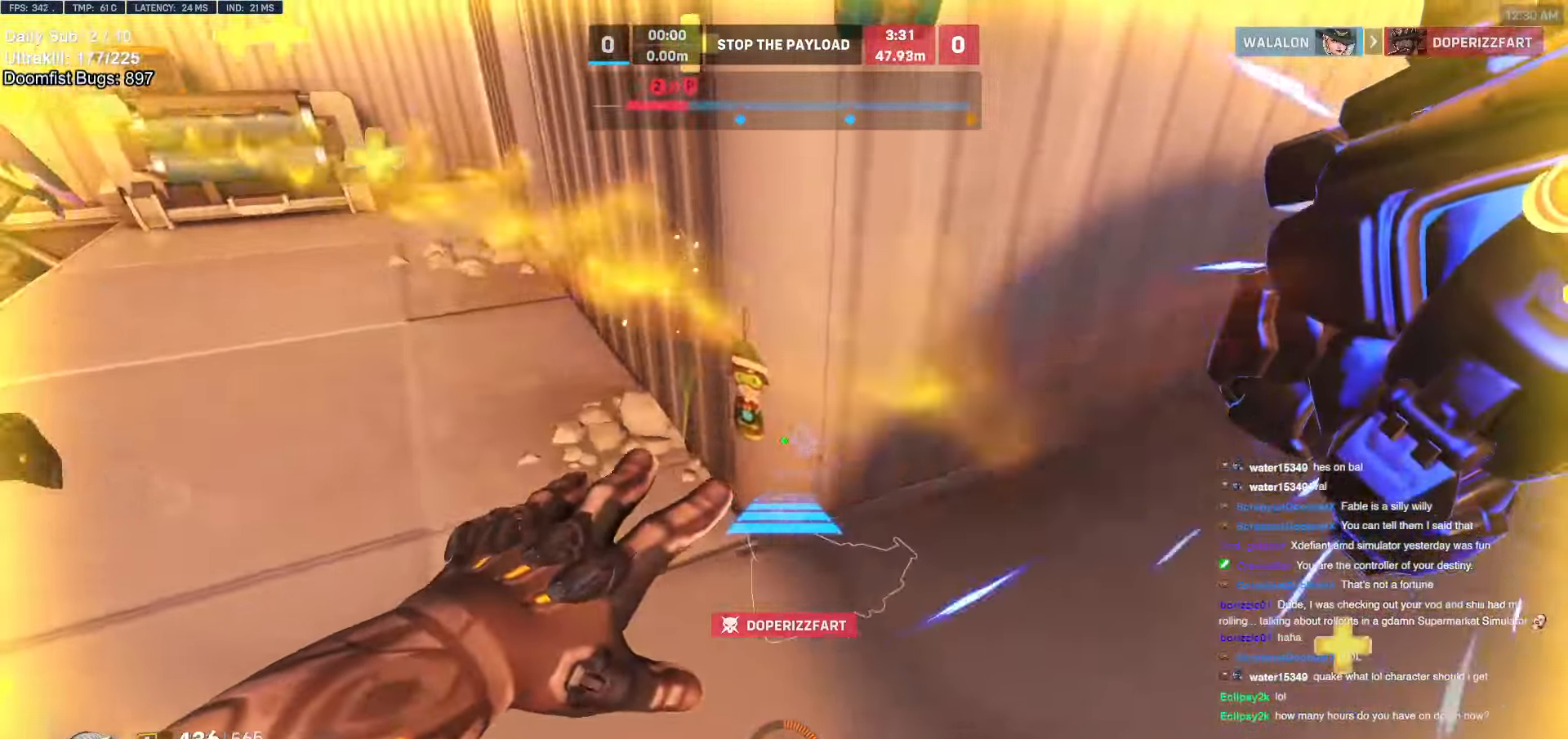
Gameplay with keyboard and mouse; each line is a JSON object with the keys and mouse buttons held at the frame after it. "events" lists presses ("down") and releases ("up") of "a", "ctrl", "d", "e", "f", "melee", "q", "r", "s", "shift", "space", "w", "mouse_left" and "mouse_right" between this image and that frame as [ms after this image, input, new state], when the widget could be followed in between. "mouse_left", "mouse_right" = the "left", "right" buttons of the "mouse" list. No other keys are recorded. Mouse movement is not recorded. Key names are as the overlay labels them; some are game actions (e.g. jump) rather than physical keys.
{"keys": ["a", "space"], "mouse": ["right"], "events": [[439, "space", "down"]]}
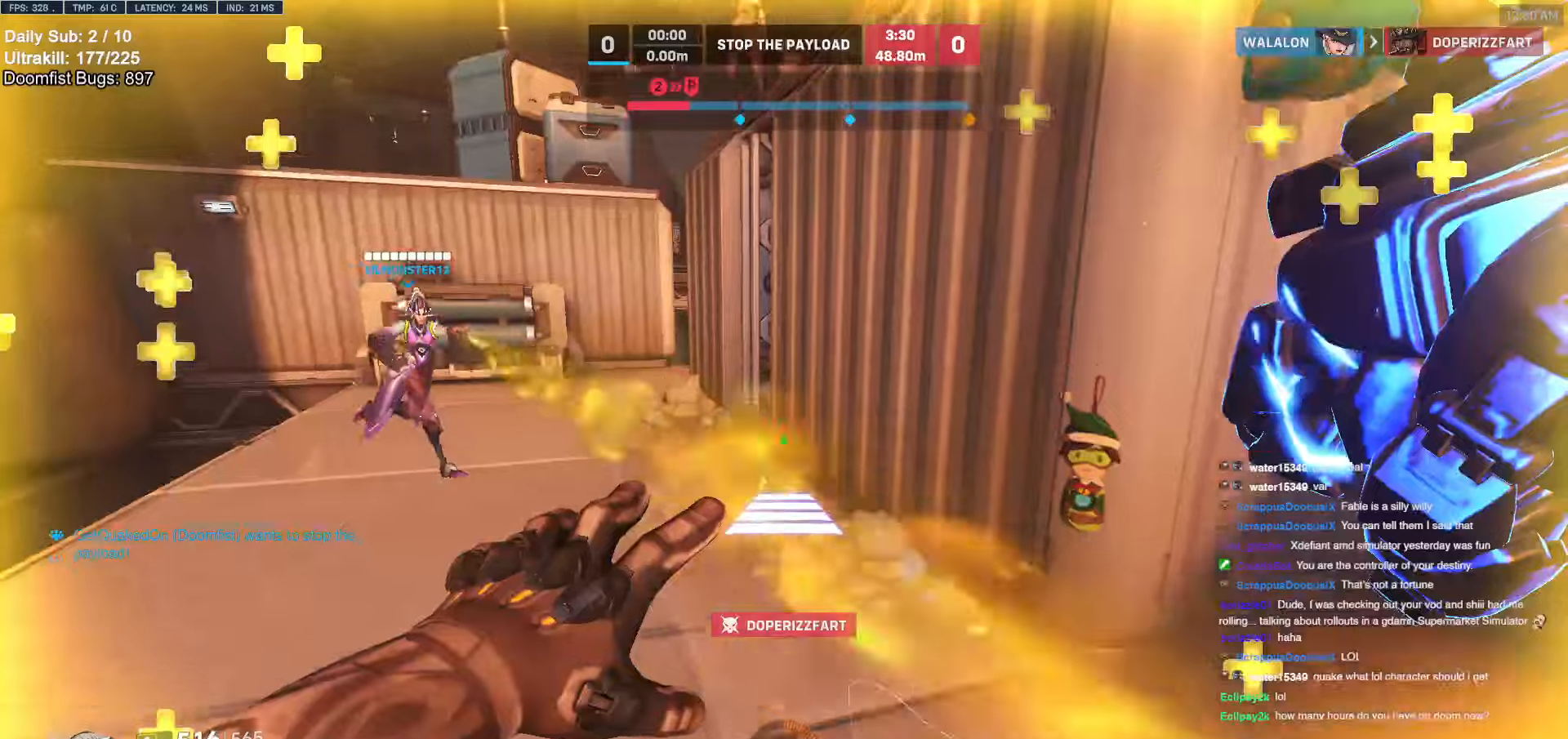
{"keys": ["w"], "mouse": [], "events": [[84, "space", "up"], [270, "mouse_right", "up"], [270, "w", "down"], [371, "a", "up"]]}
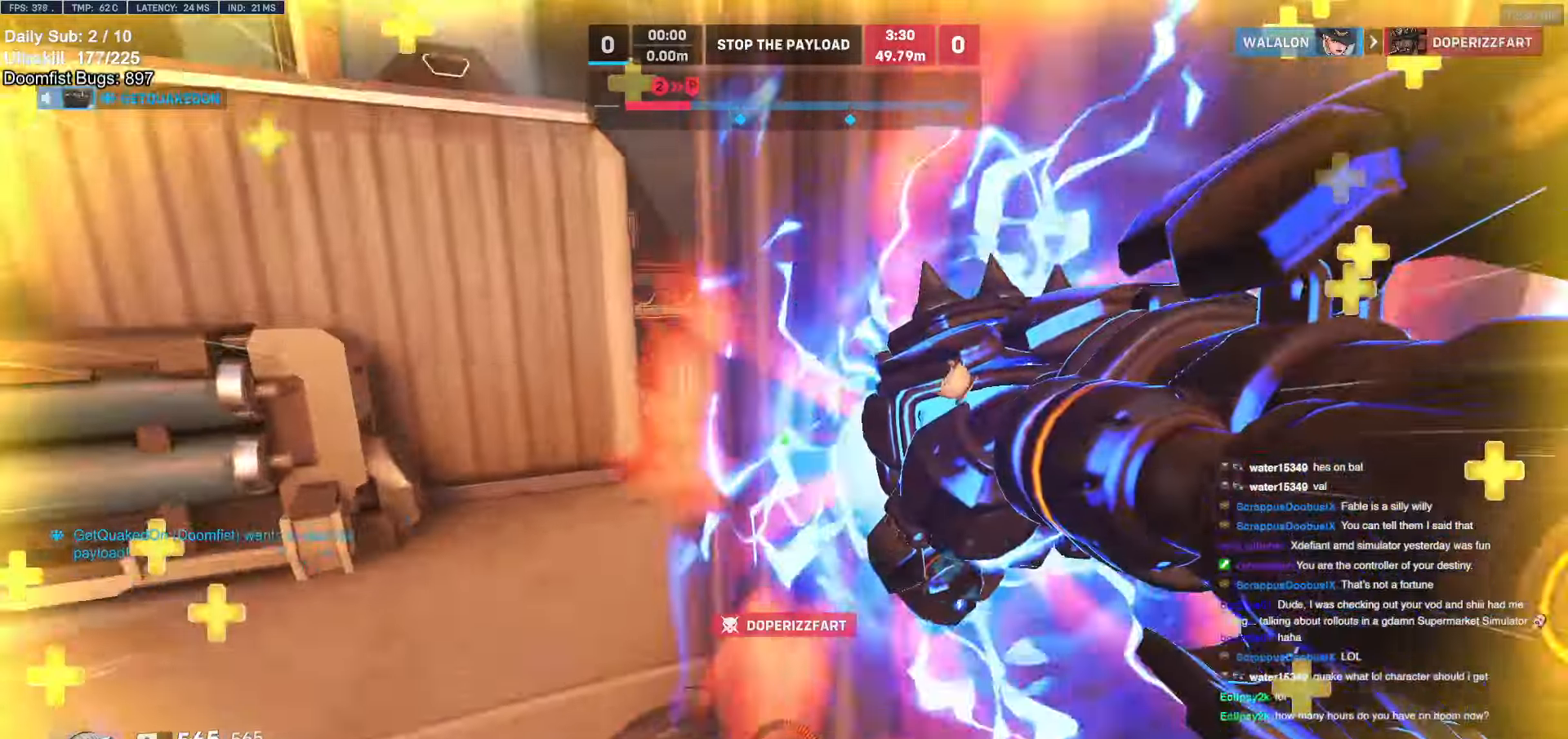
{"keys": ["a", "s"], "mouse": [], "events": [[85, "space", "down"], [186, "space", "up"], [237, "a", "down"], [321, "w", "up"], [473, "s", "down"]]}
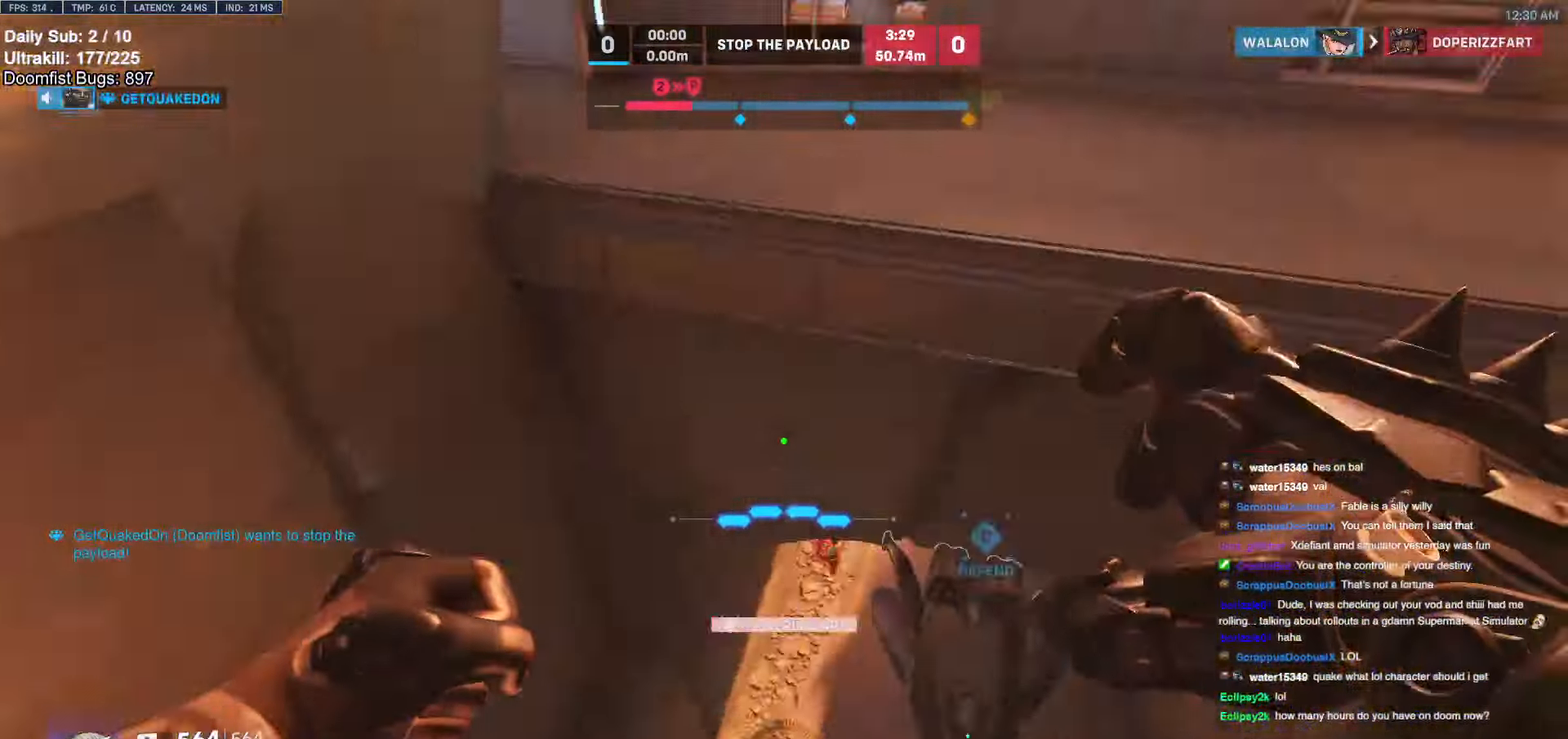
{"keys": ["s"], "mouse": ["left"], "events": [[51, "a", "up"], [253, "d", "down"], [439, "d", "up"], [439, "mouse_left", "down"]]}
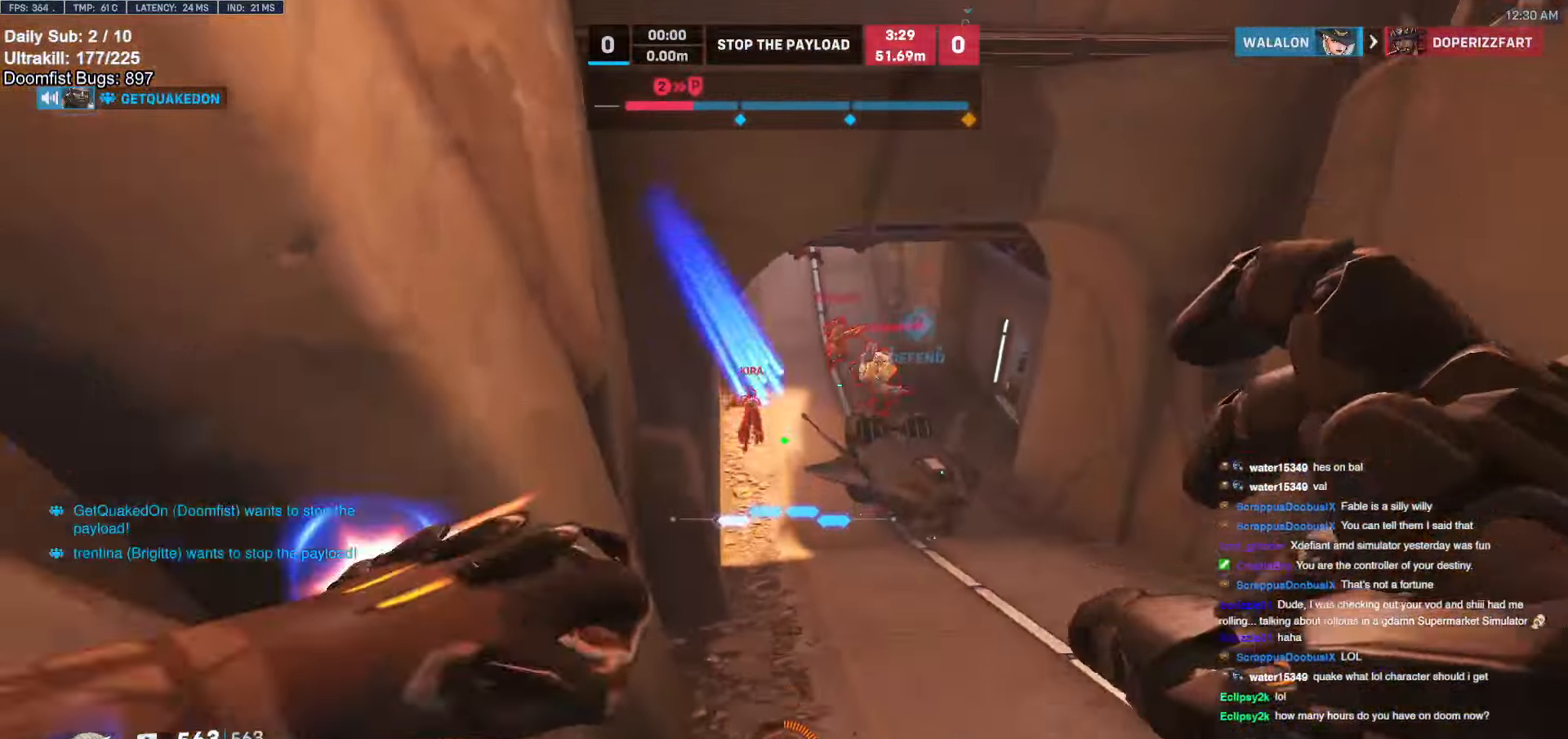
{"keys": ["s"], "mouse": [], "events": [[84, "mouse_left", "up"], [270, "a", "down"], [270, "mouse_left", "down"], [304, "space", "down"], [355, "a", "up"], [456, "mouse_left", "up"], [456, "space", "up"]]}
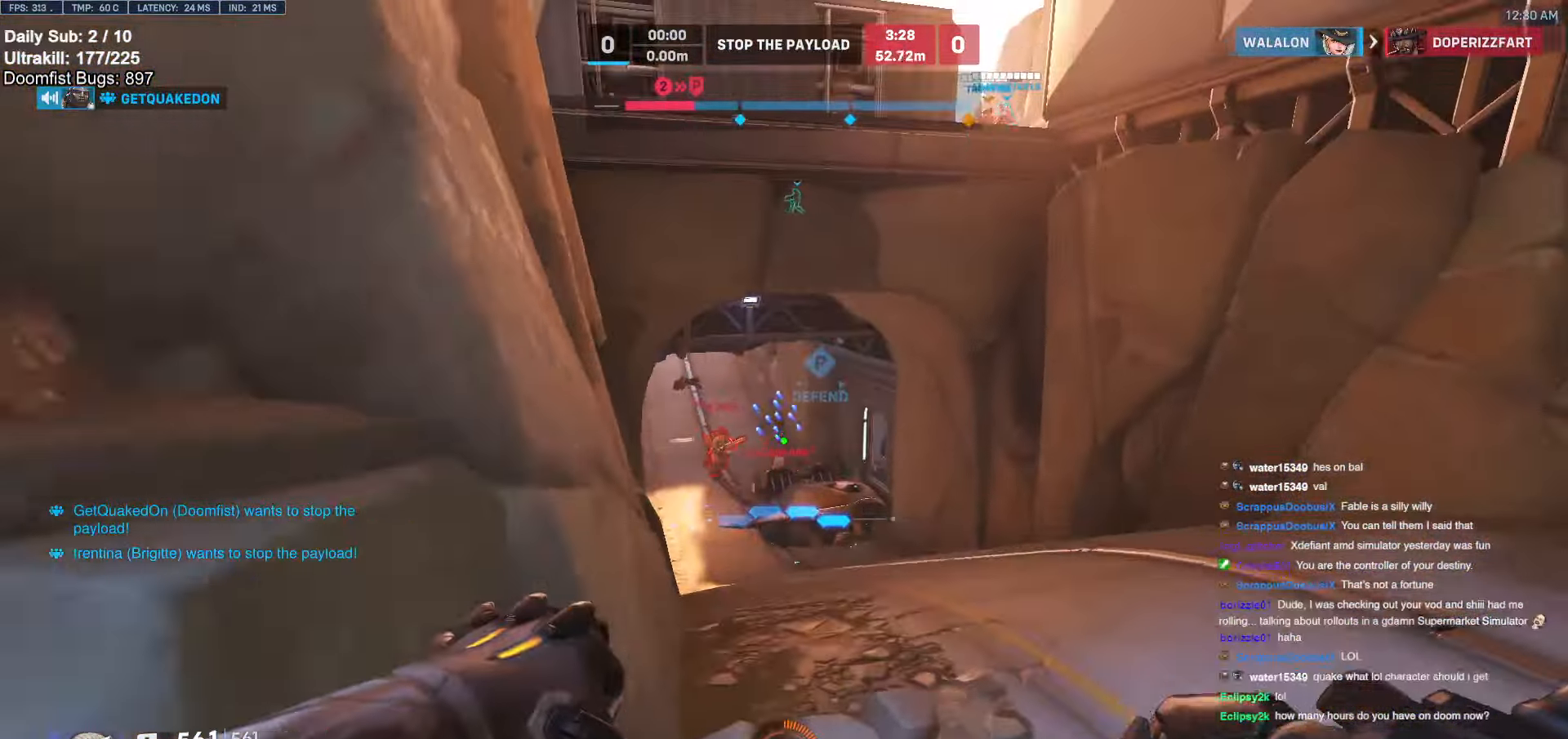
{"keys": ["d", "w"], "mouse": [], "events": [[84, "mouse_left", "down"], [185, "a", "down"], [236, "s", "up"], [270, "mouse_left", "up"], [371, "a", "up"], [371, "w", "down"], [473, "d", "down"]]}
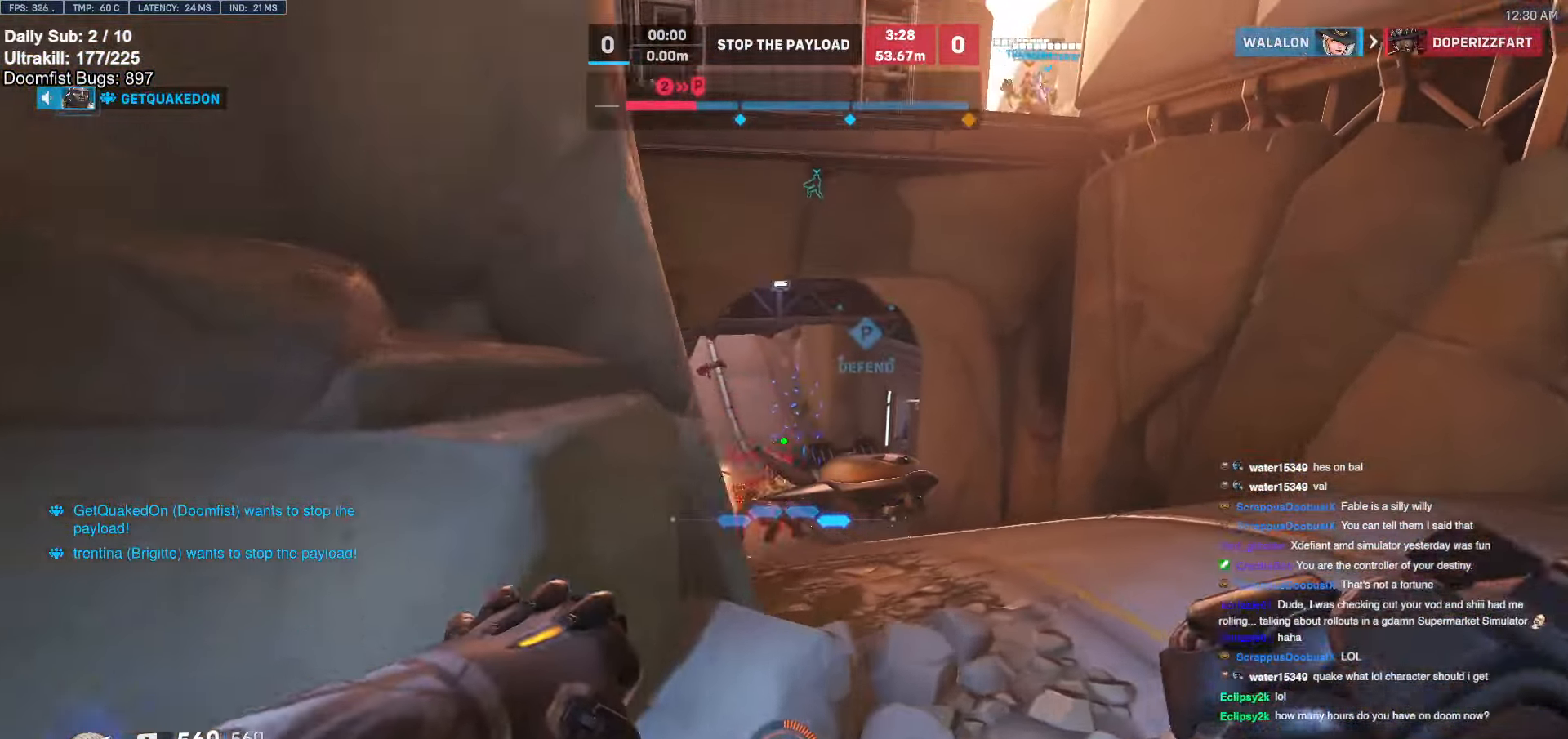
{"keys": ["d", "s"], "mouse": [], "events": [[34, "mouse_left", "down"], [119, "mouse_left", "up"], [119, "w", "up"], [169, "a", "down"], [169, "d", "up"], [304, "s", "down"], [456, "d", "down"], [490, "a", "up"]]}
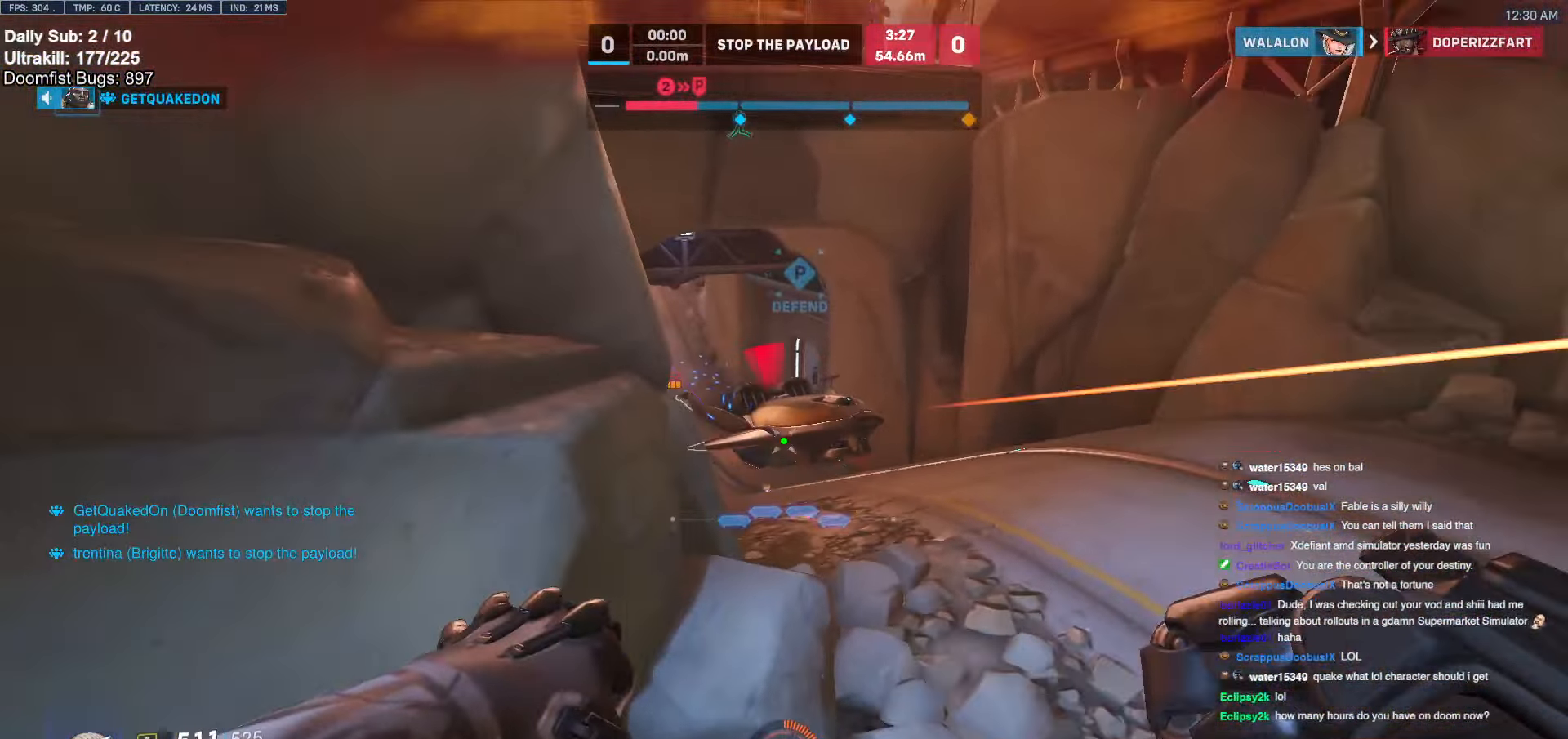
{"keys": ["e", "s"], "mouse": [], "events": [[118, "d", "up"], [253, "e", "down"]]}
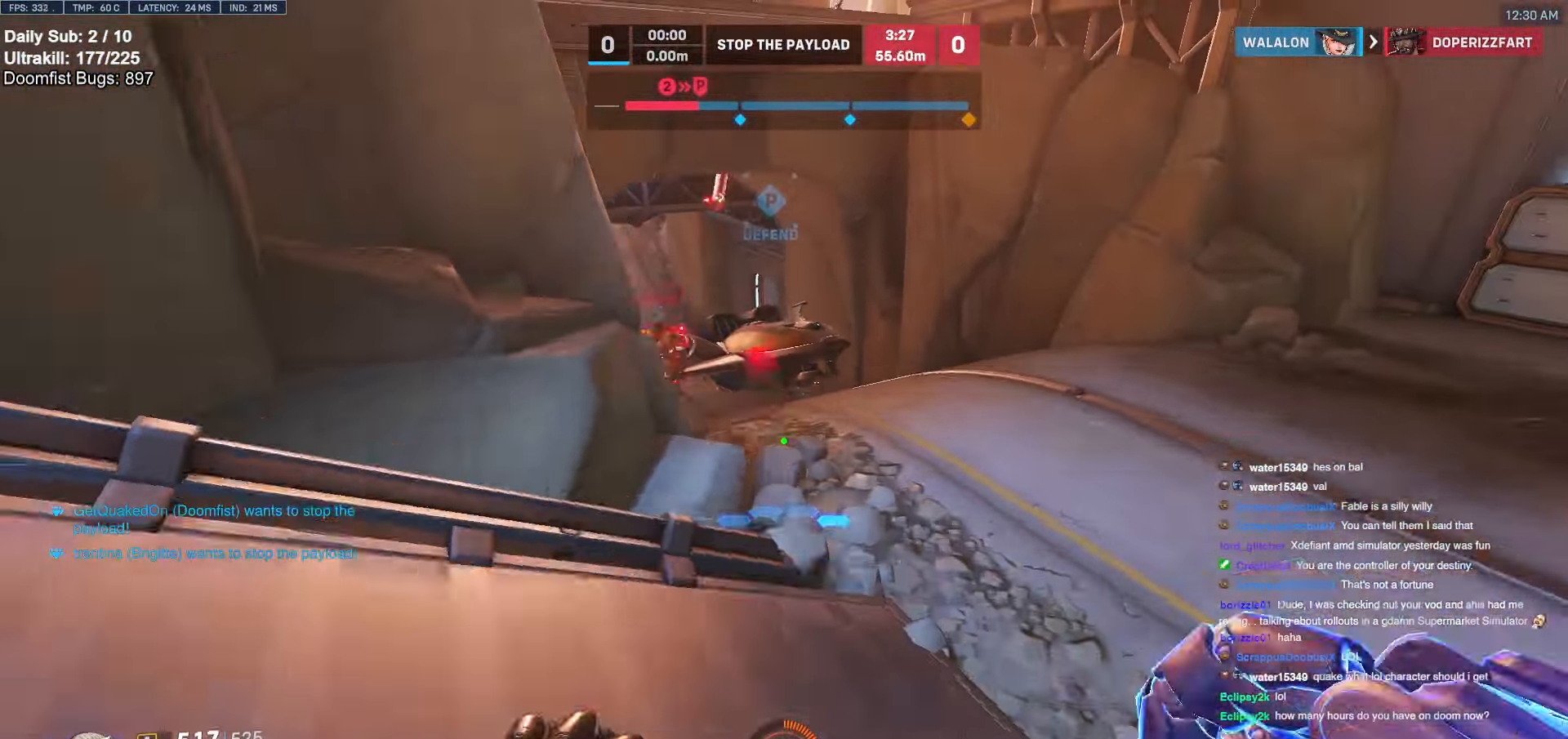
{"keys": ["d"], "mouse": [], "events": [[84, "s", "up"], [270, "e", "up"], [321, "d", "down"]]}
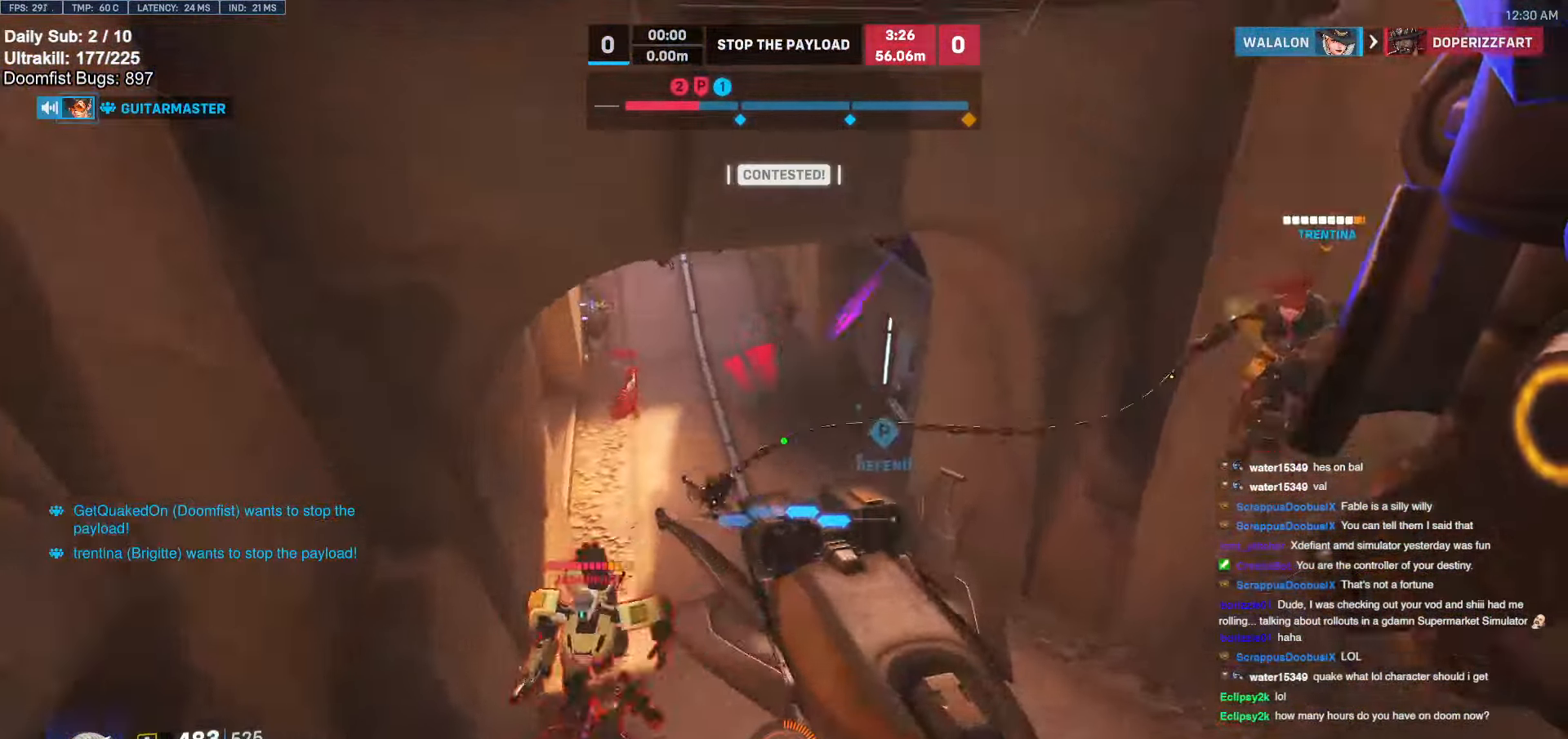
{"keys": ["a", "space"], "mouse": [], "events": [[118, "s", "down"], [169, "a", "down"], [169, "d", "up"], [439, "s", "up"], [489, "space", "down"]]}
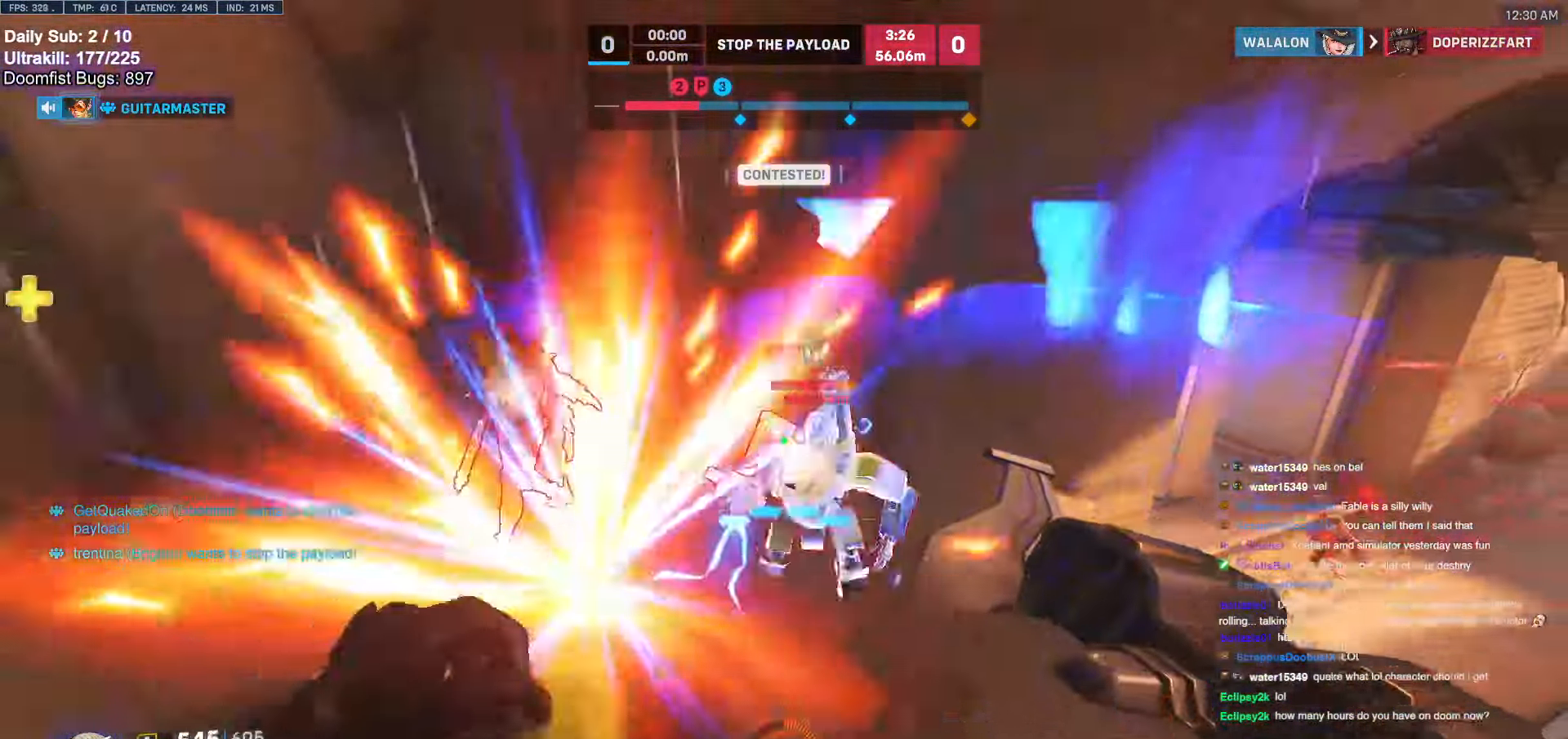
{"keys": ["a"], "mouse": [], "events": [[68, "mouse_left", "down"], [68, "space", "up"], [254, "mouse_left", "up"]]}
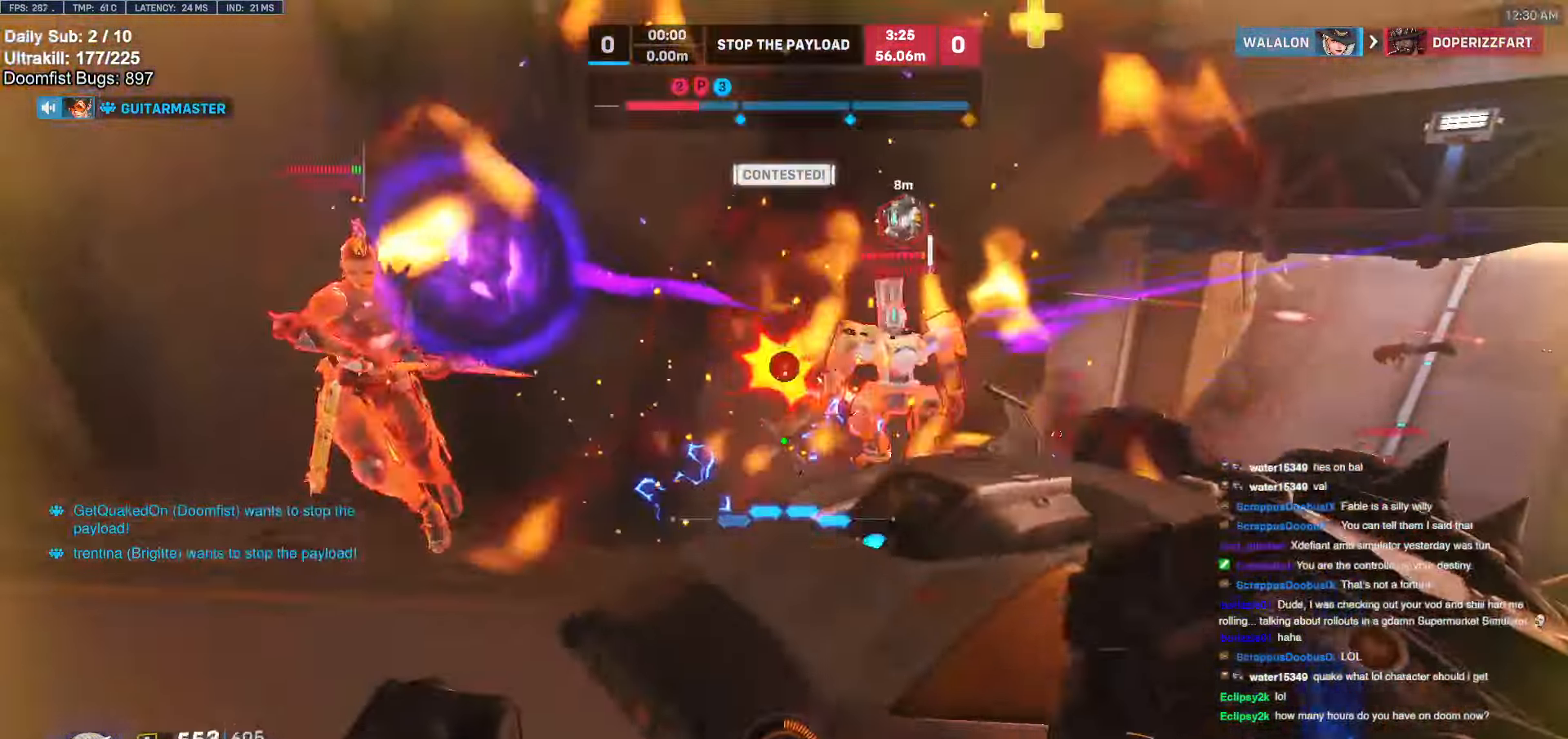
{"keys": ["a", "s"], "mouse": ["left"], "events": [[17, "space", "down"], [101, "mouse_left", "down"], [101, "space", "up"], [253, "mouse_left", "up"], [389, "s", "down"], [490, "mouse_left", "down"]]}
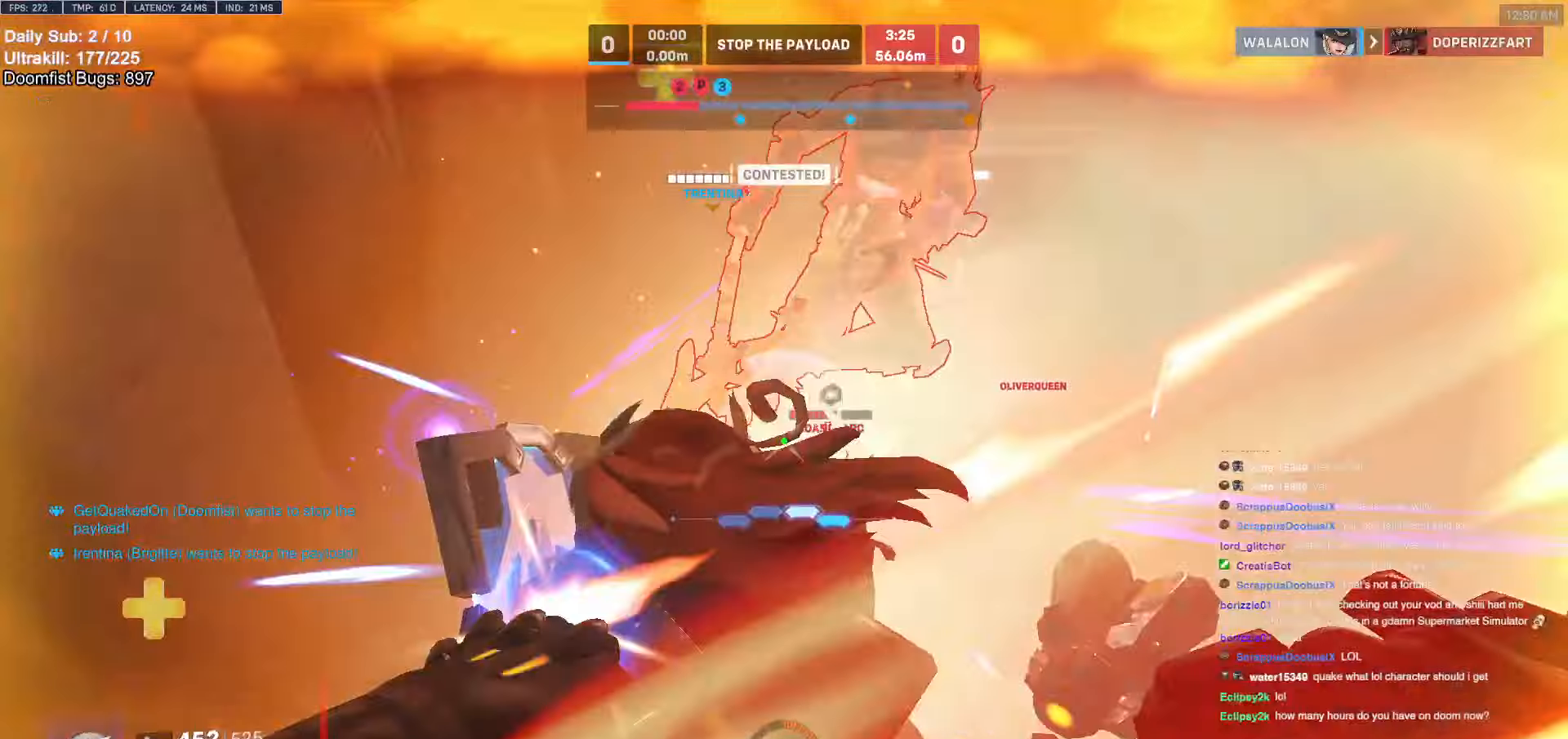
{"keys": ["a", "s"], "mouse": [], "events": [[101, "mouse_left", "up"], [337, "mouse_left", "down"], [489, "mouse_left", "up"]]}
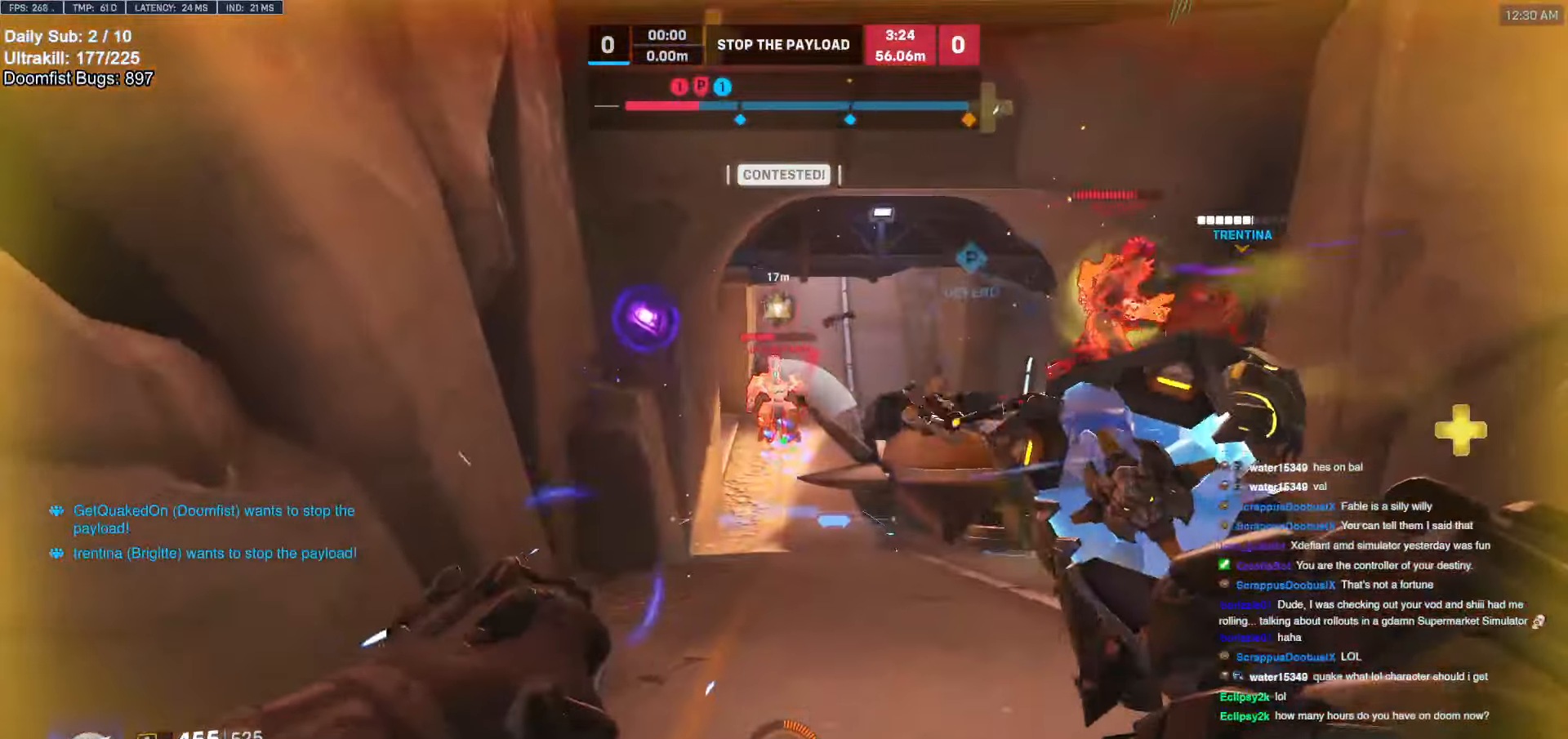
{"keys": ["a"], "mouse": [], "events": [[68, "s", "up"], [220, "w", "down"], [270, "a", "up"], [490, "a", "down"], [490, "w", "up"]]}
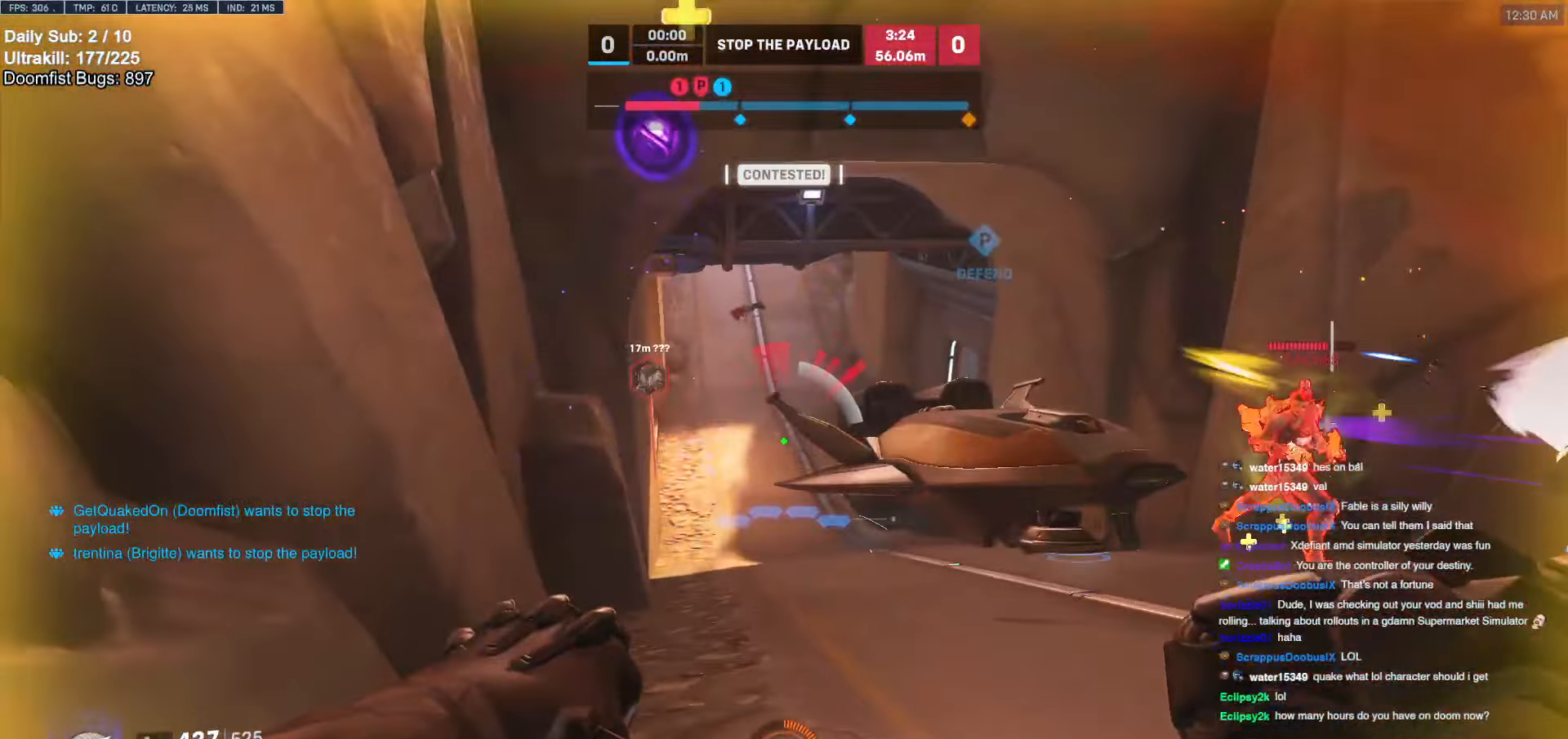
{"keys": ["a", "s"], "mouse": [], "events": [[51, "a", "up"], [101, "d", "down"], [101, "s", "down"], [270, "space", "down"], [321, "d", "up"], [372, "a", "down"], [422, "mouse_left", "down"], [422, "space", "up"], [507, "mouse_left", "up"]]}
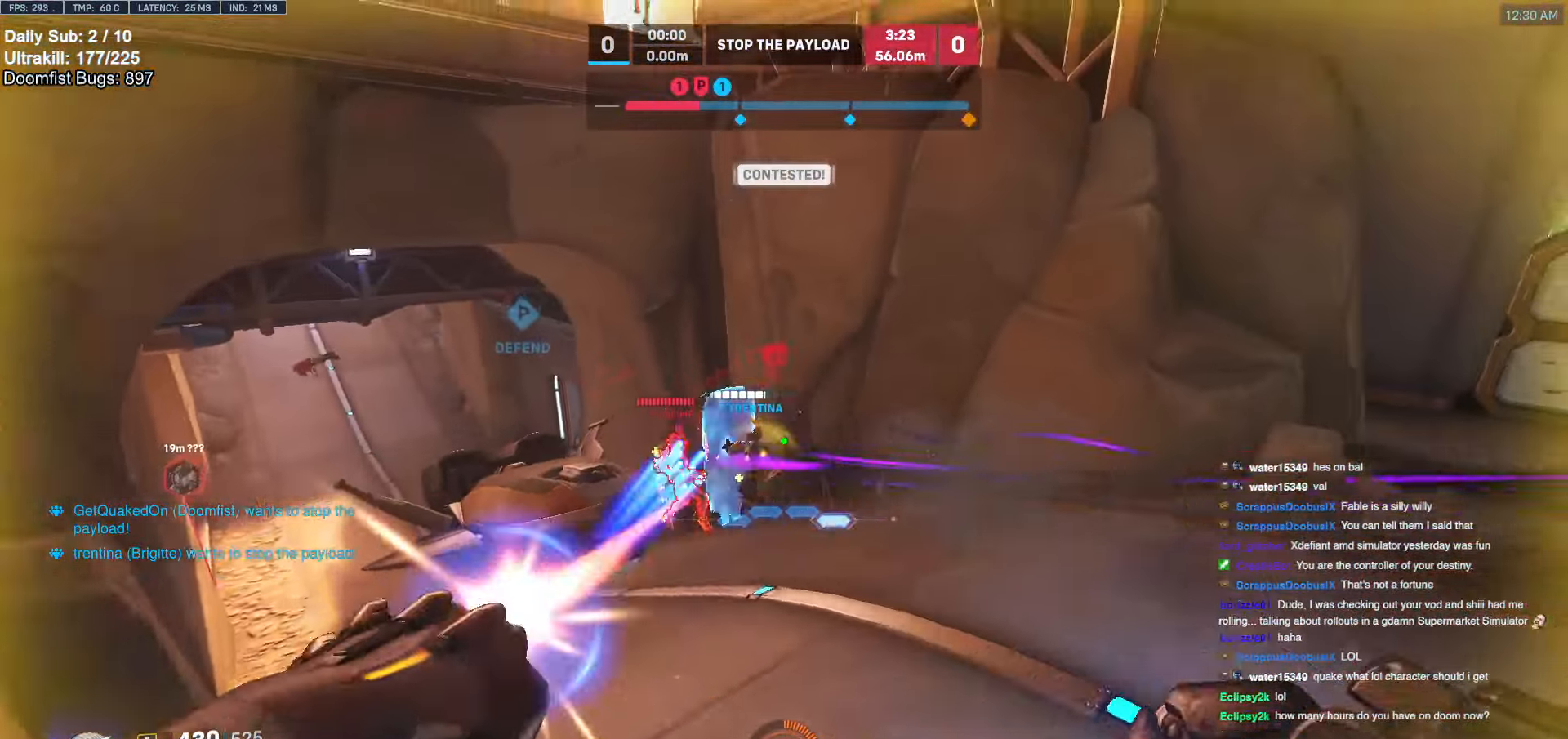
{"keys": ["w"], "mouse": [], "events": [[50, "a", "up"], [101, "a", "down"], [202, "a", "up"], [202, "d", "down"], [236, "s", "up"], [338, "w", "down"], [388, "d", "up"]]}
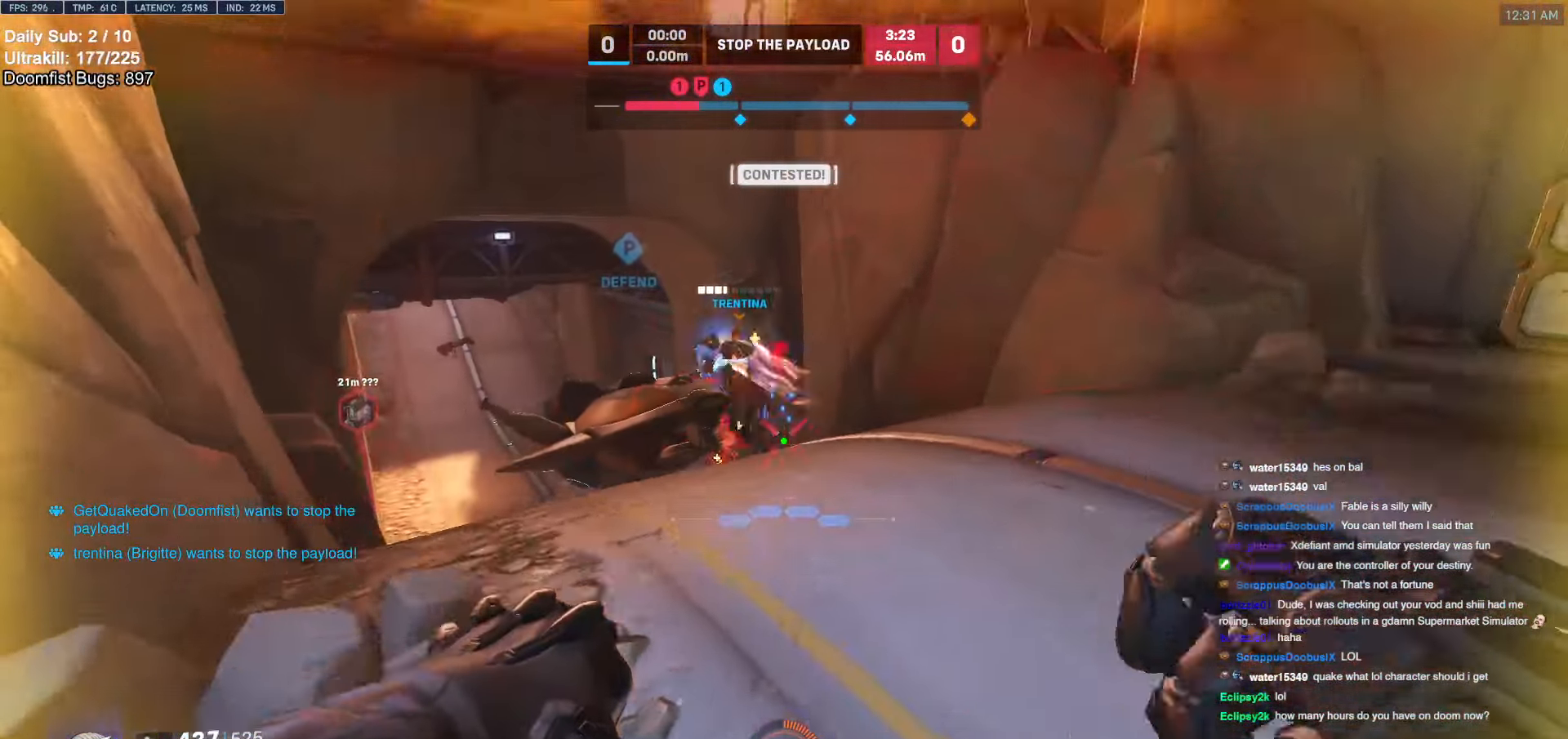
{"keys": ["w"], "mouse": ["left", "right"], "events": [[422, "mouse_left", "down"], [472, "mouse_right", "down"]]}
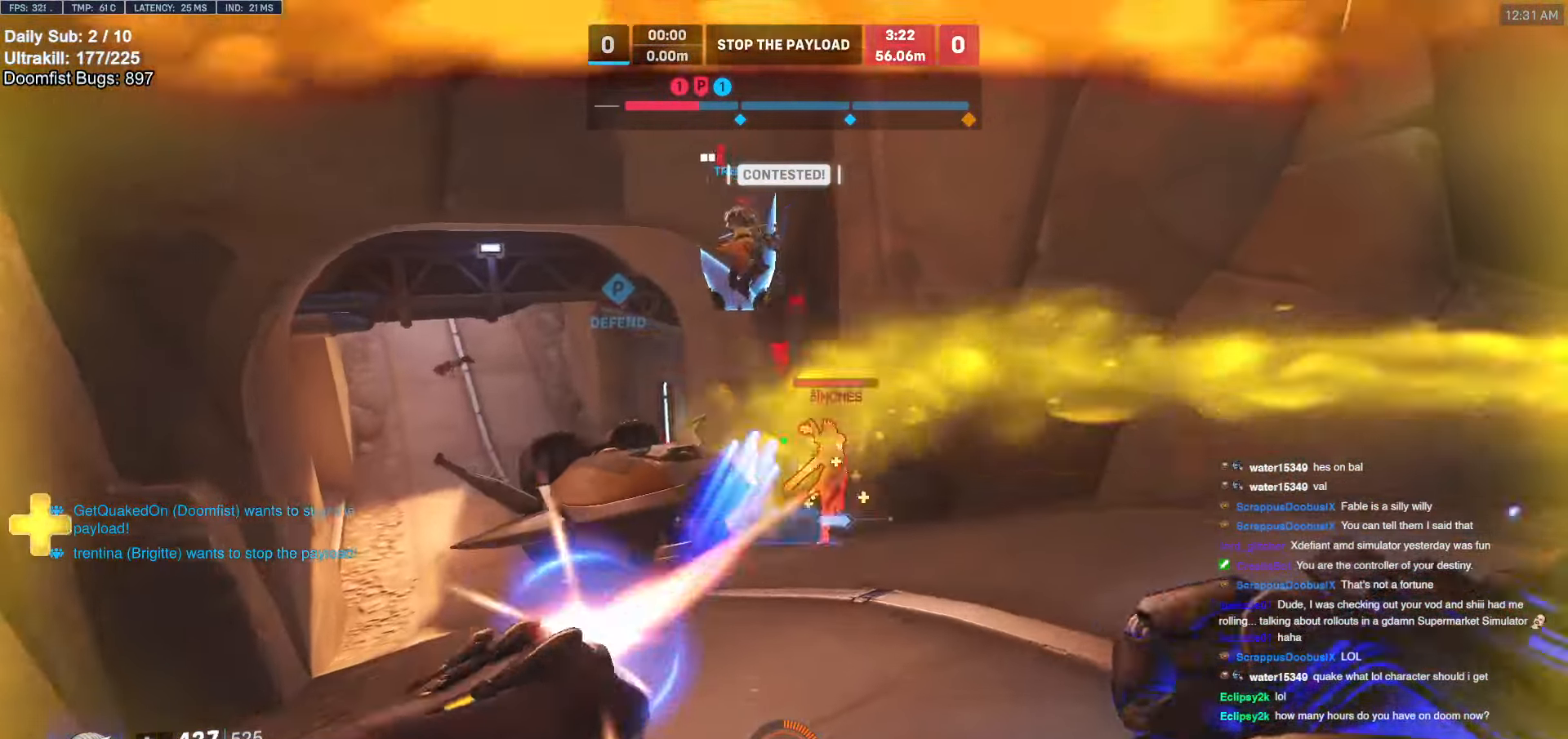
{"keys": ["w"], "mouse": [], "events": [[34, "d", "down"], [34, "mouse_left", "up"], [422, "mouse_right", "up"], [473, "d", "up"]]}
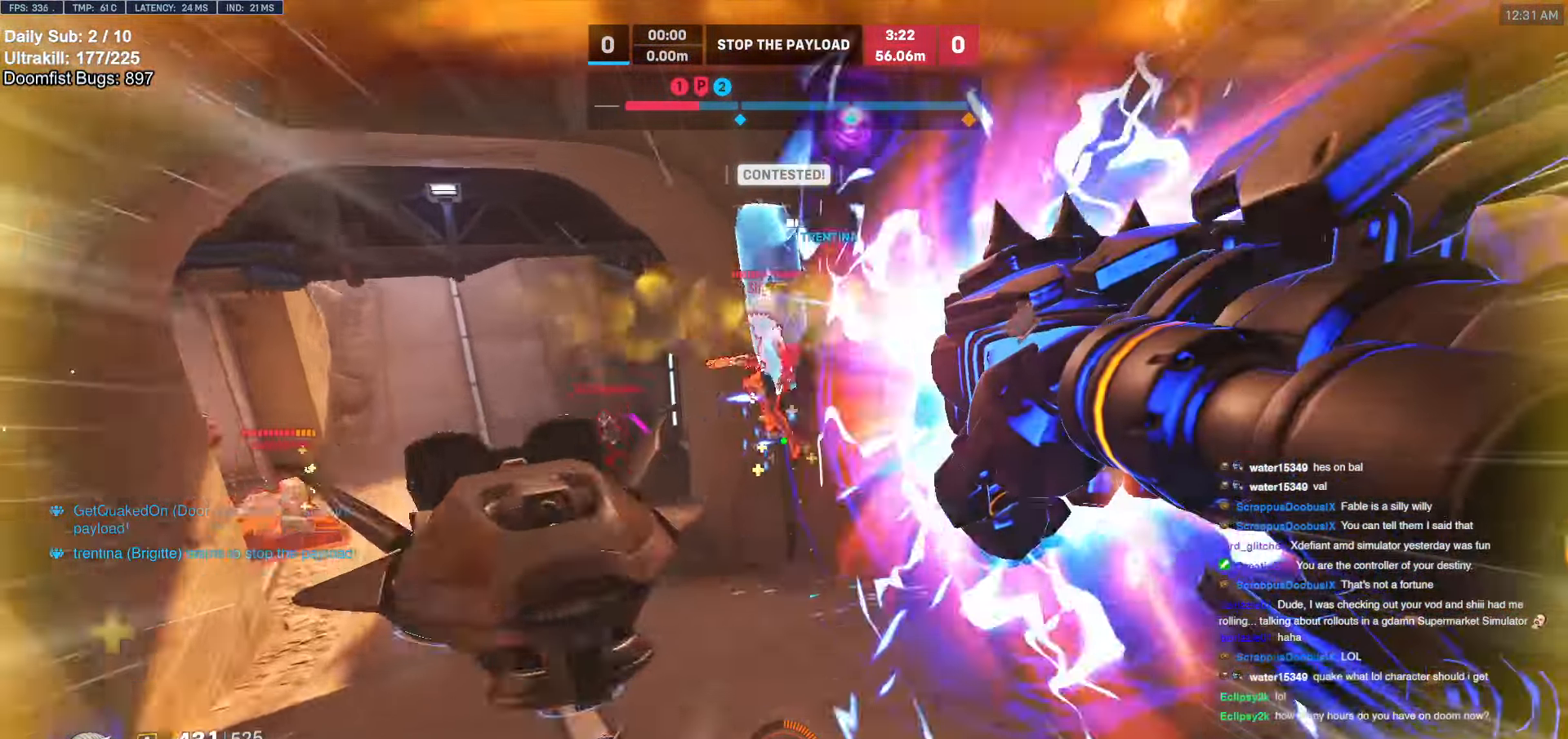
{"keys": ["d"], "mouse": ["left"], "events": [[439, "d", "down"], [439, "mouse_left", "down"], [439, "w", "up"]]}
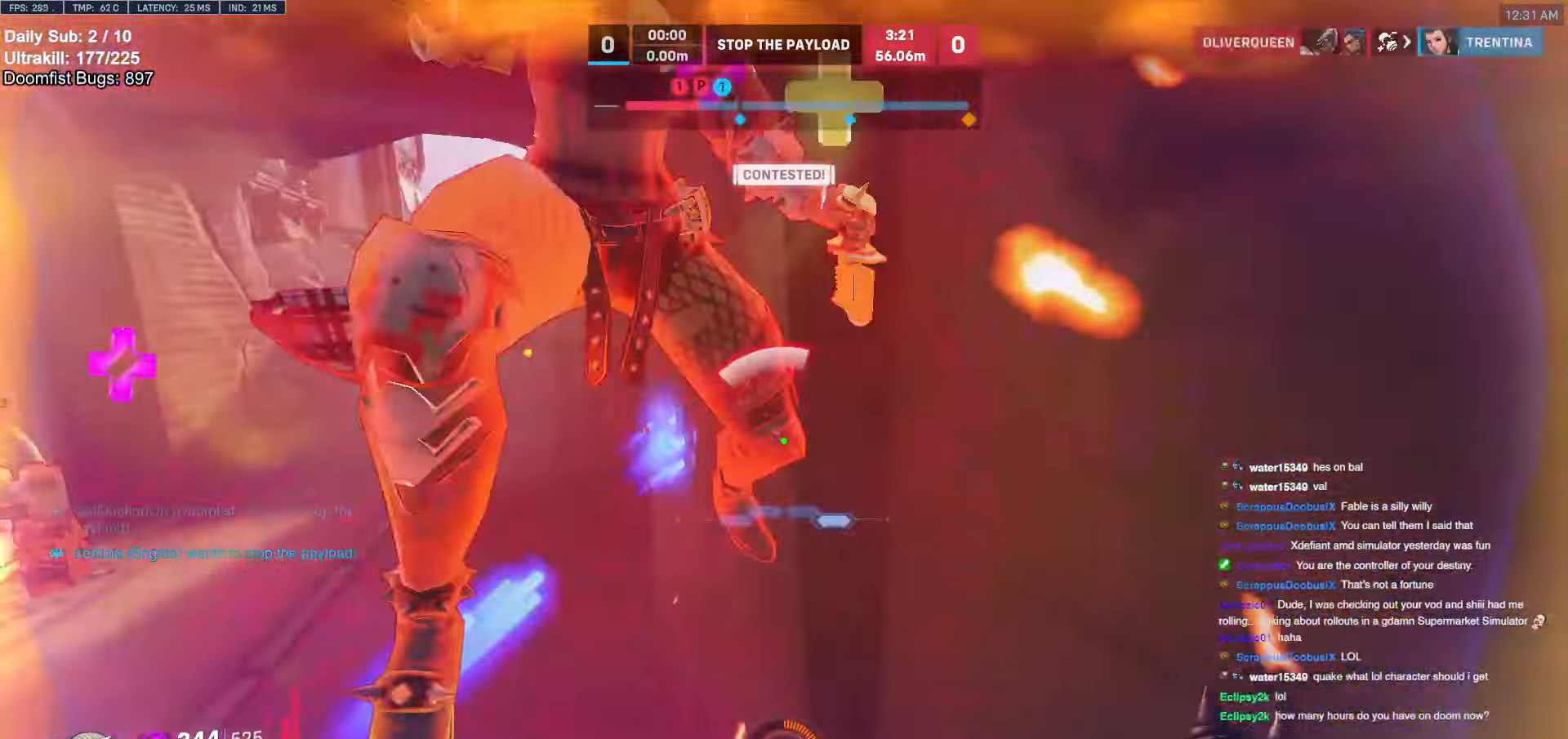
{"keys": ["a", "s"], "mouse": [], "events": [[84, "d", "up"], [84, "mouse_left", "up"], [84, "s", "down"], [236, "space", "down"], [304, "mouse_left", "down"], [354, "a", "down"], [354, "space", "up"], [456, "mouse_left", "up"]]}
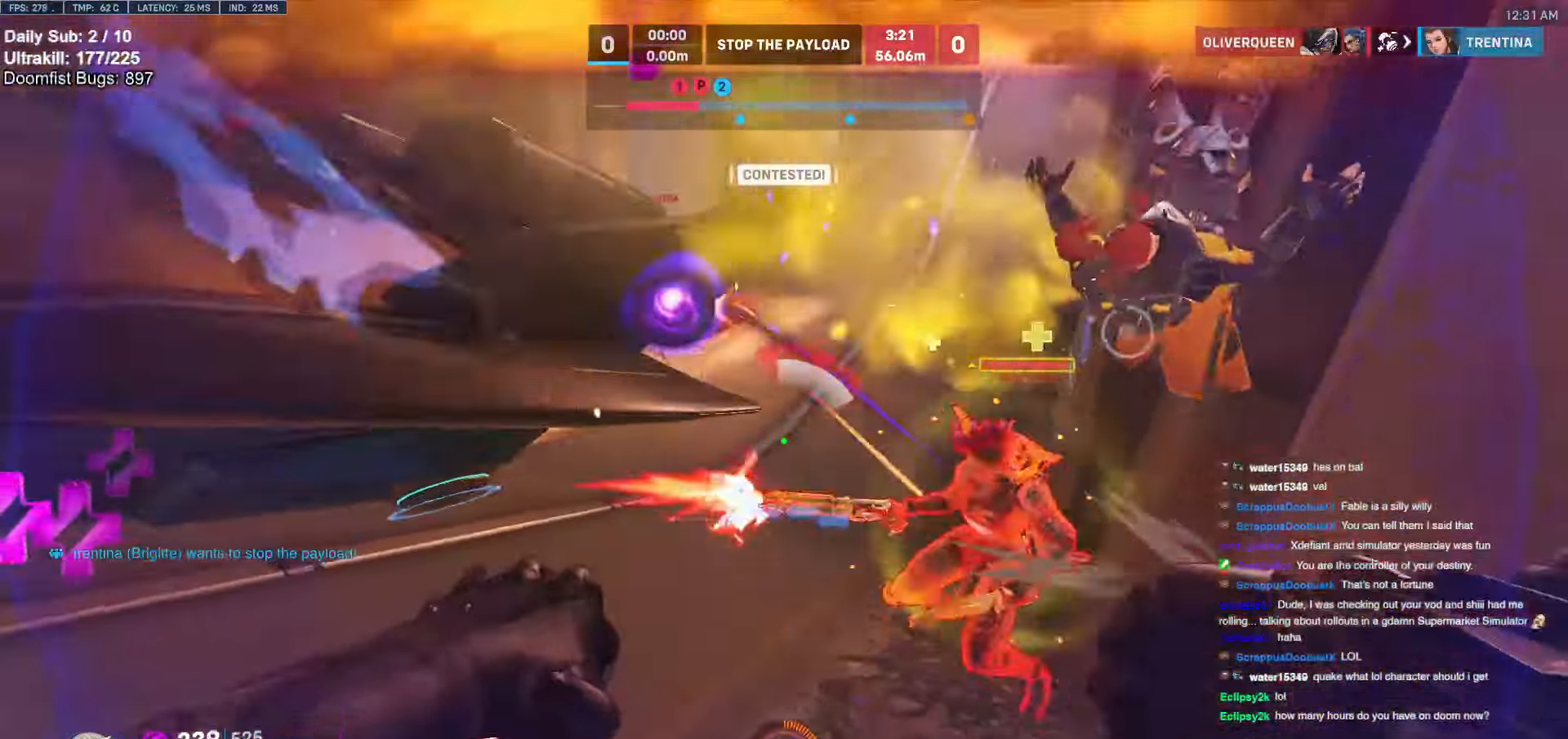
{"keys": ["s"], "mouse": [], "events": [[186, "mouse_left", "down"], [237, "a", "up"], [237, "space", "down"], [271, "shift", "down"], [321, "mouse_left", "up"], [321, "space", "up"], [423, "shift", "up"]]}
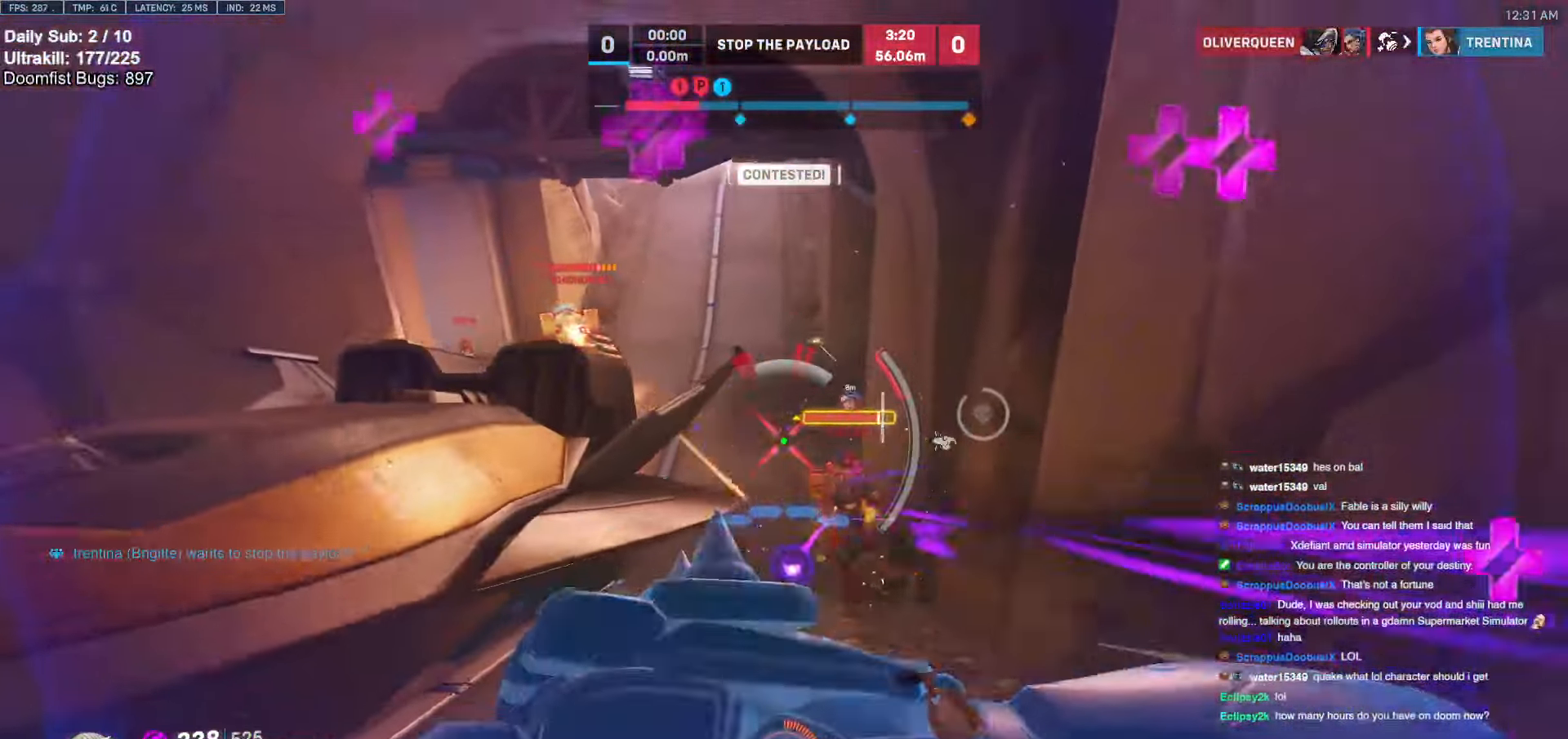
{"keys": ["s"], "mouse": [], "events": []}
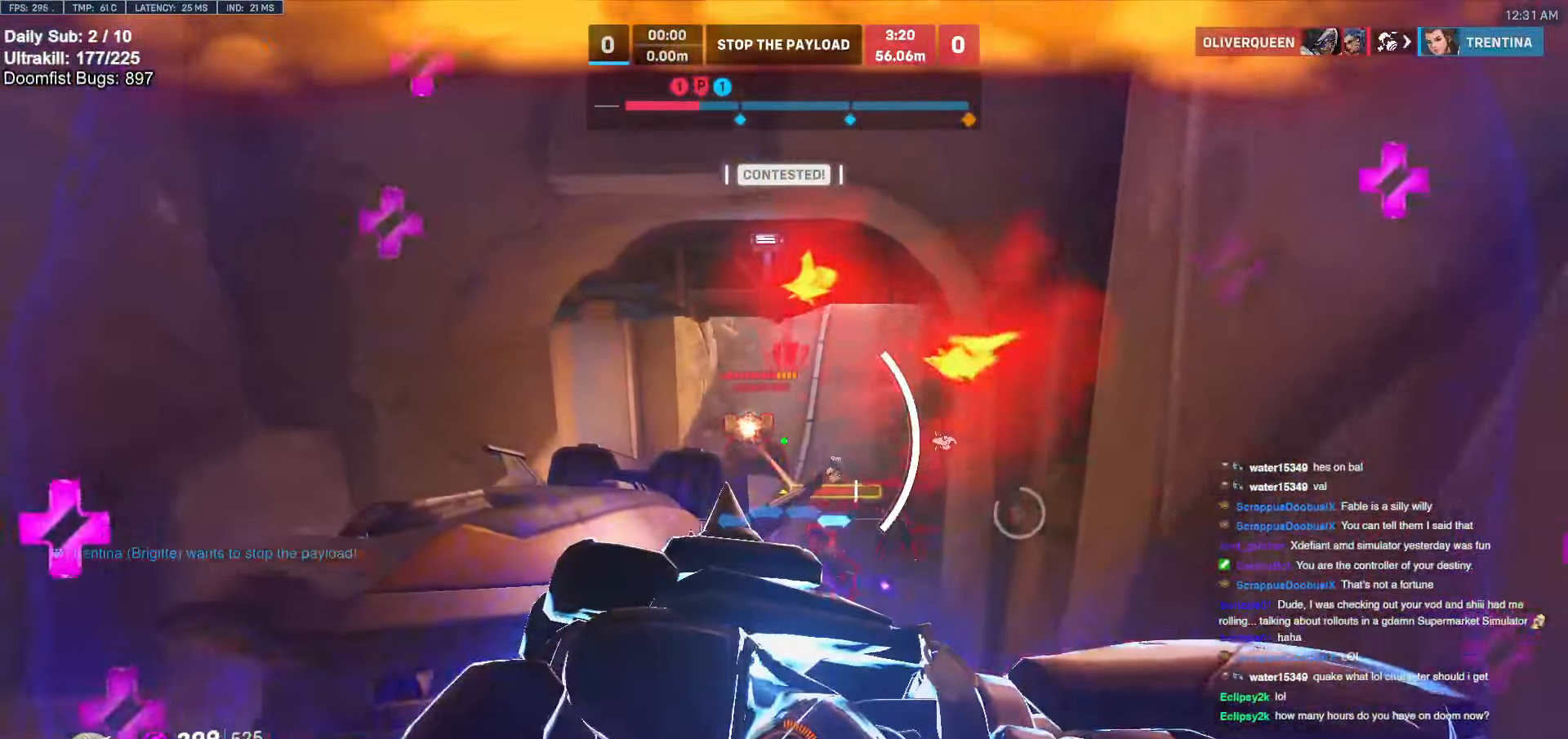
{"keys": ["s"], "mouse": [], "events": [[51, "d", "down"], [169, "d", "up"]]}
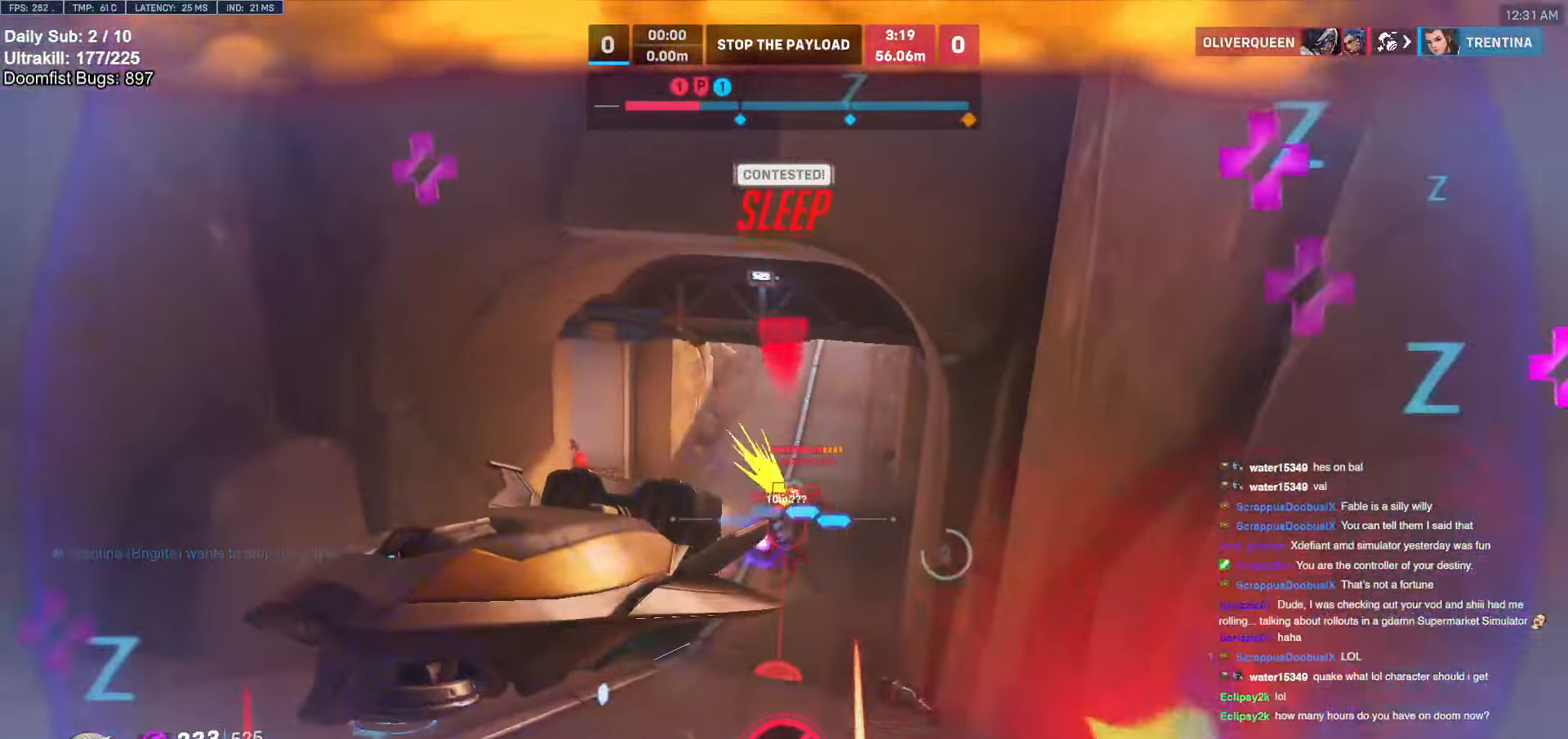
{"keys": ["a"], "mouse": [], "events": [[236, "a", "down"], [422, "s", "up"]]}
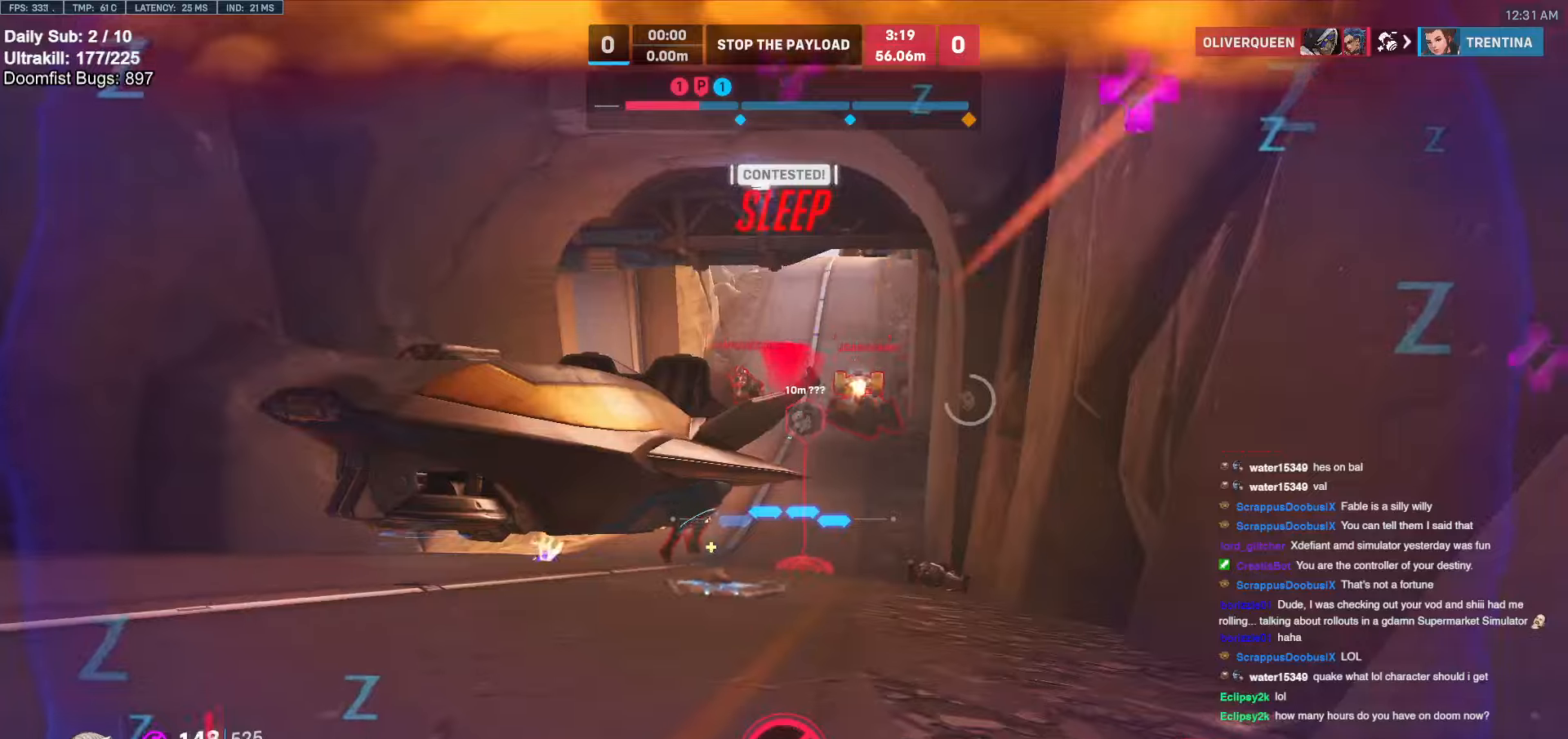
{"keys": ["a"], "mouse": ["right"], "events": [[119, "s", "down"], [169, "space", "down"], [271, "s", "up"], [271, "space", "up"], [338, "space", "down"], [389, "e", "down"], [389, "space", "up"], [490, "e", "up"], [490, "mouse_right", "down"]]}
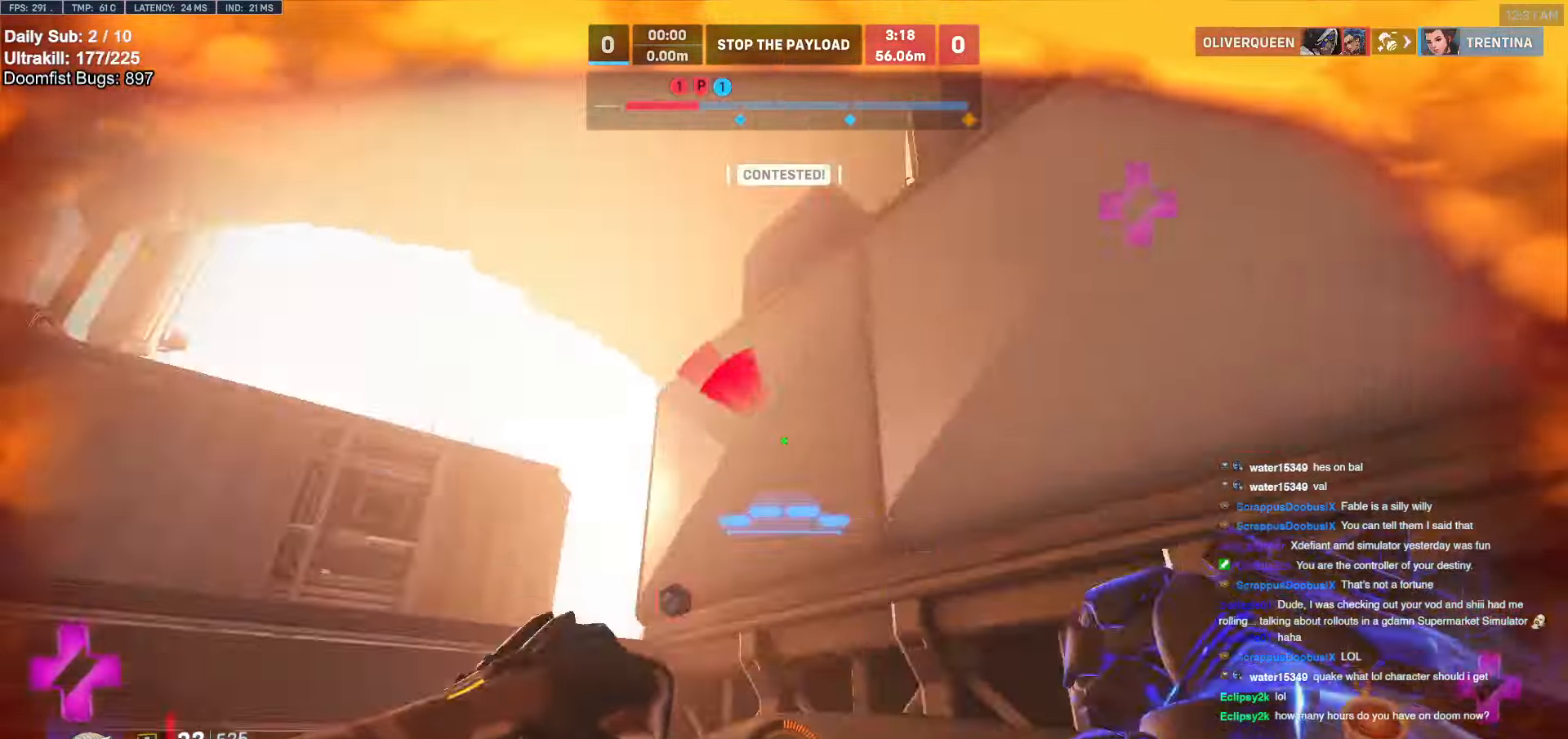
{"keys": ["a", "w"], "mouse": [], "events": [[17, "w", "down"], [118, "a", "up"], [169, "mouse_right", "up"], [220, "space", "down"], [304, "space", "up"], [355, "space", "down"], [456, "a", "down"], [456, "space", "up"]]}
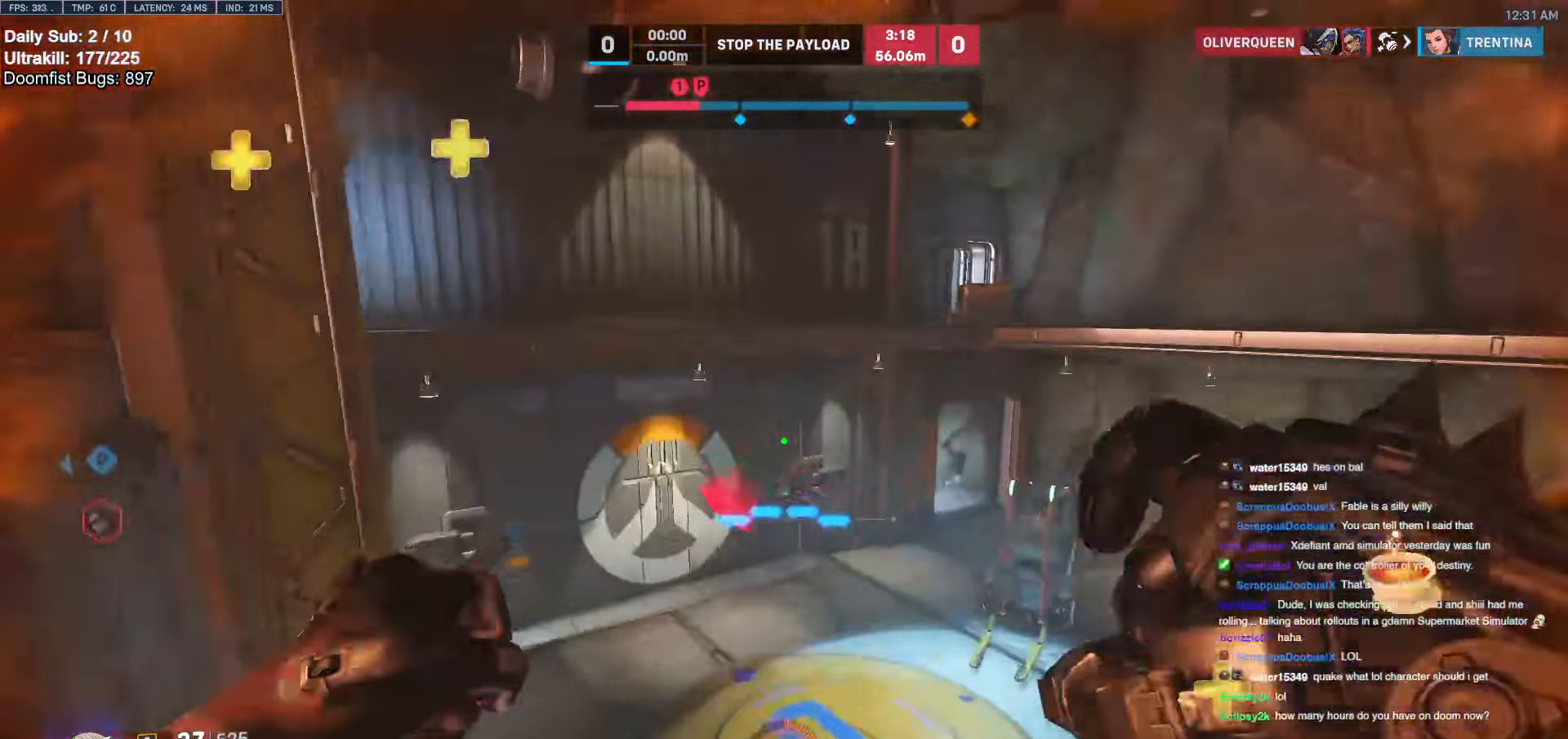
{"keys": ["w"], "mouse": [], "events": [[388, "a", "up"]]}
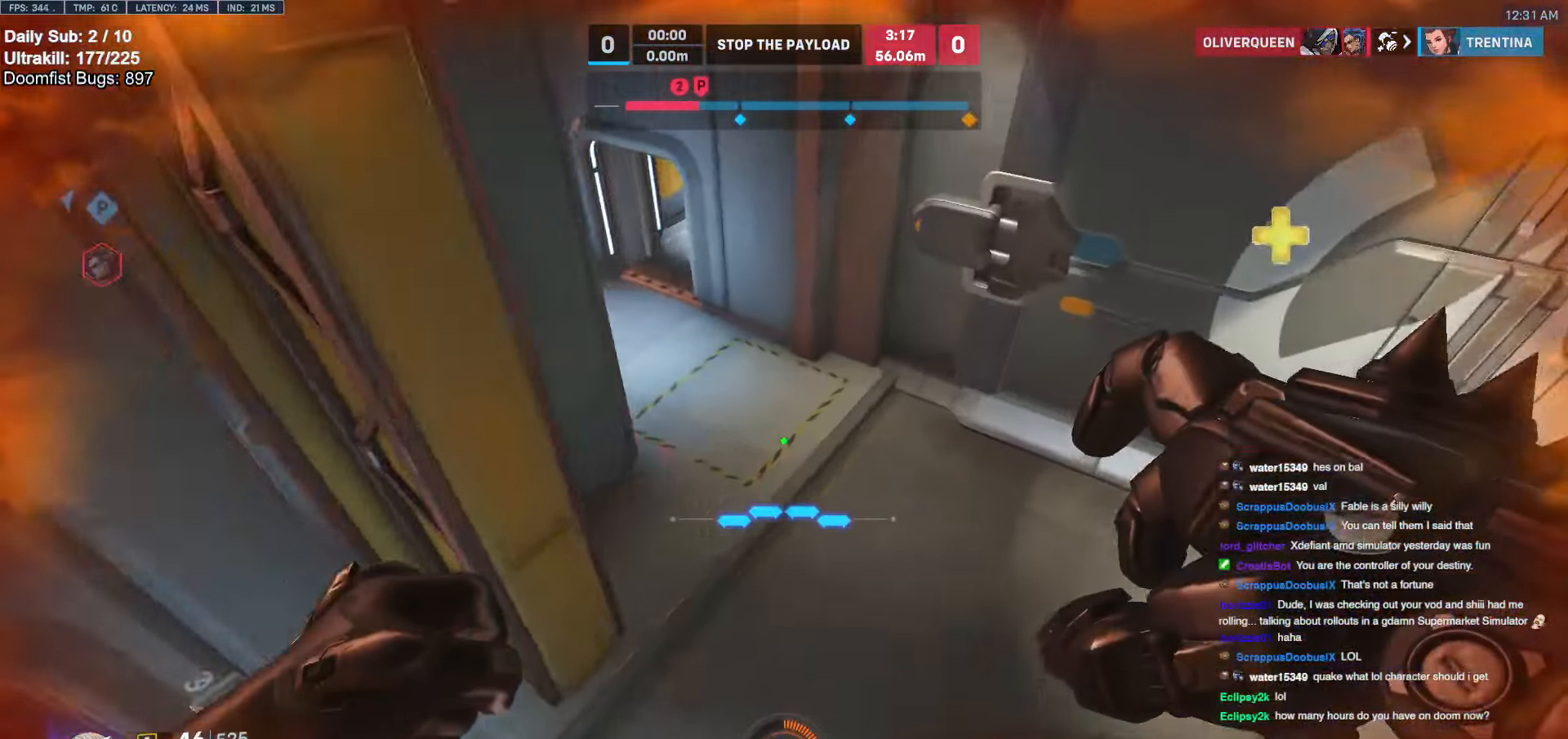
{"keys": ["d"], "mouse": [], "events": [[202, "d", "down"], [388, "w", "up"]]}
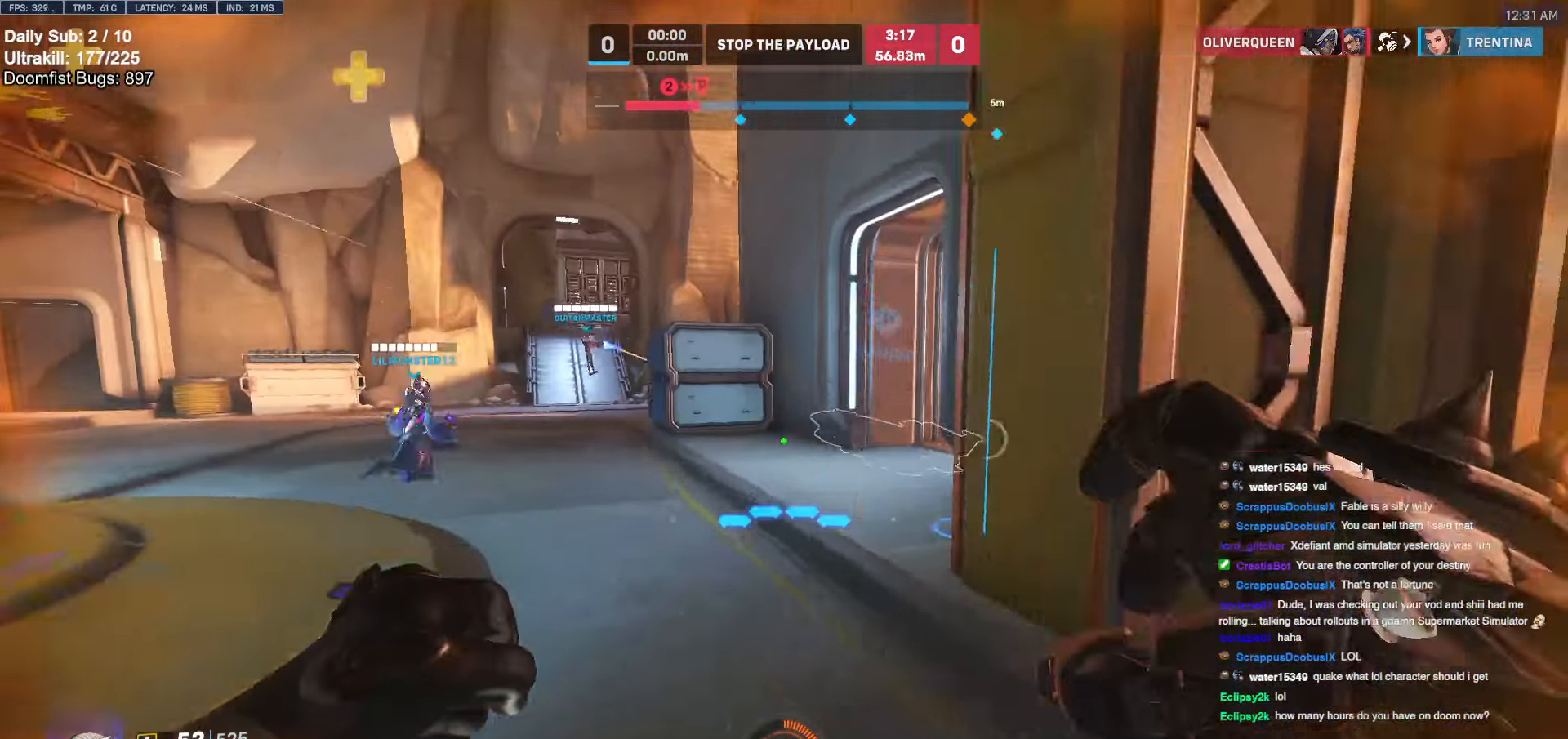
{"keys": ["d", "w"], "mouse": [], "events": [[169, "w", "down"], [304, "d", "up"], [456, "d", "down"]]}
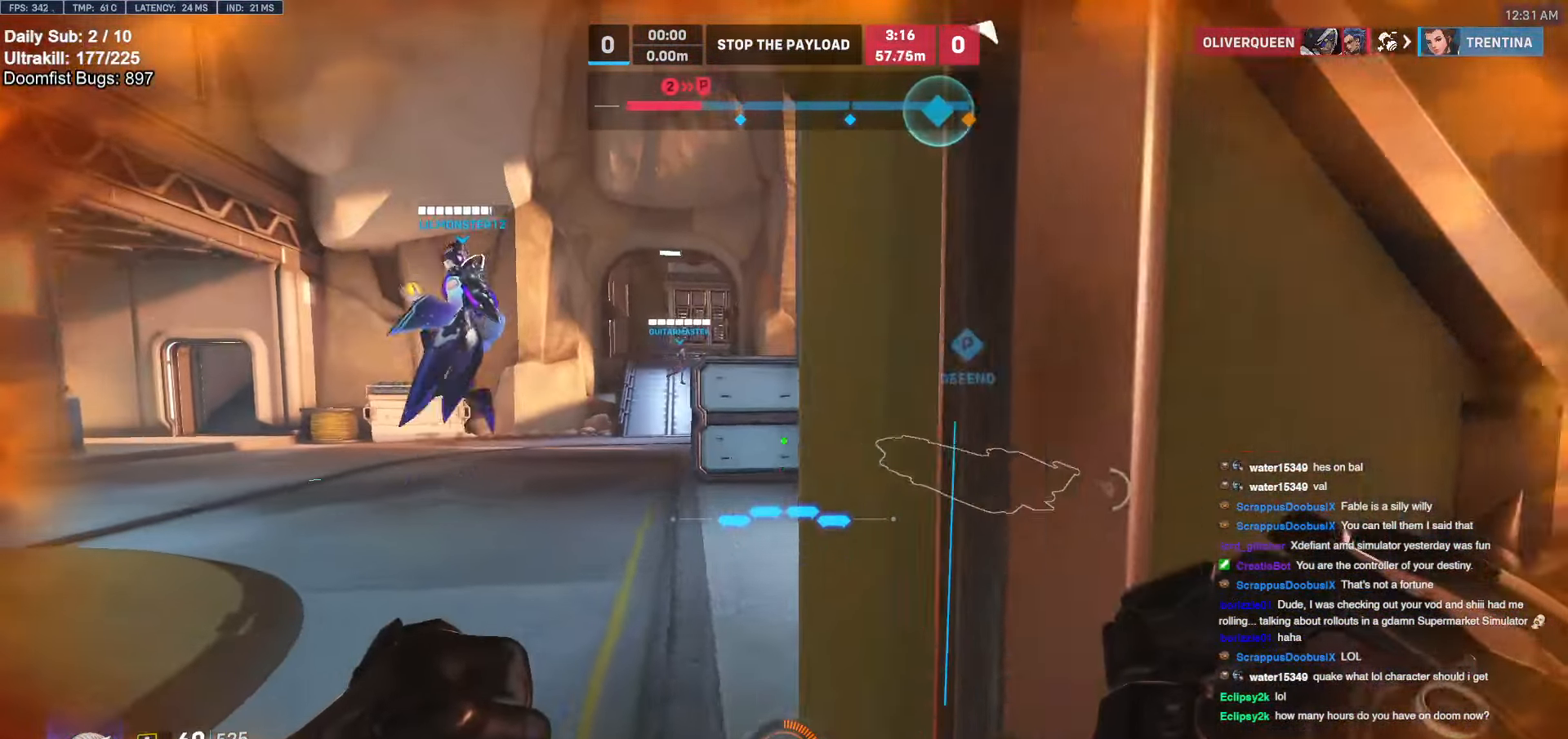
{"keys": [], "mouse": [], "events": [[101, "w", "up"], [152, "d", "up"], [321, "a", "down"], [473, "a", "up"]]}